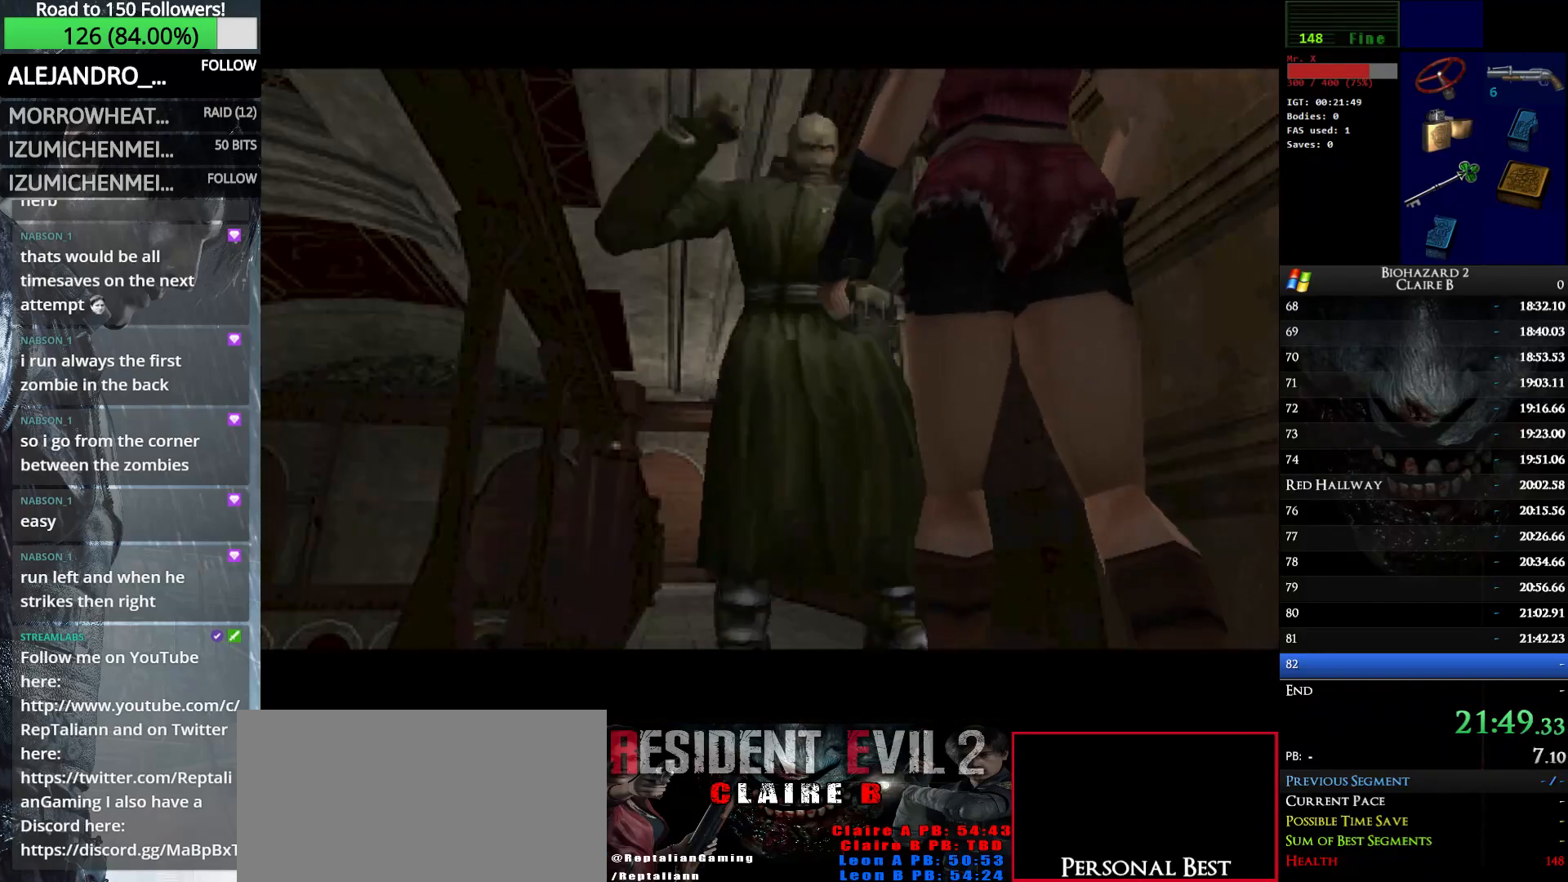
Gameplay with keyboard; each line is a JSON object with the keys held at the frame after it. "events" lists presses ("down") and releases ("up") of "down", "e", "left", "q", "return", "right", "shift_l", "shift_r", "up" and "w" between this image and that frame as [ms after this image, input, new state], when the widget could be followed in between. No other keys are recorded. Mouse input is not recorded.
{"keys": ["up", "w"], "events": [[367, "w", "down"], [417, "up", "down"]]}
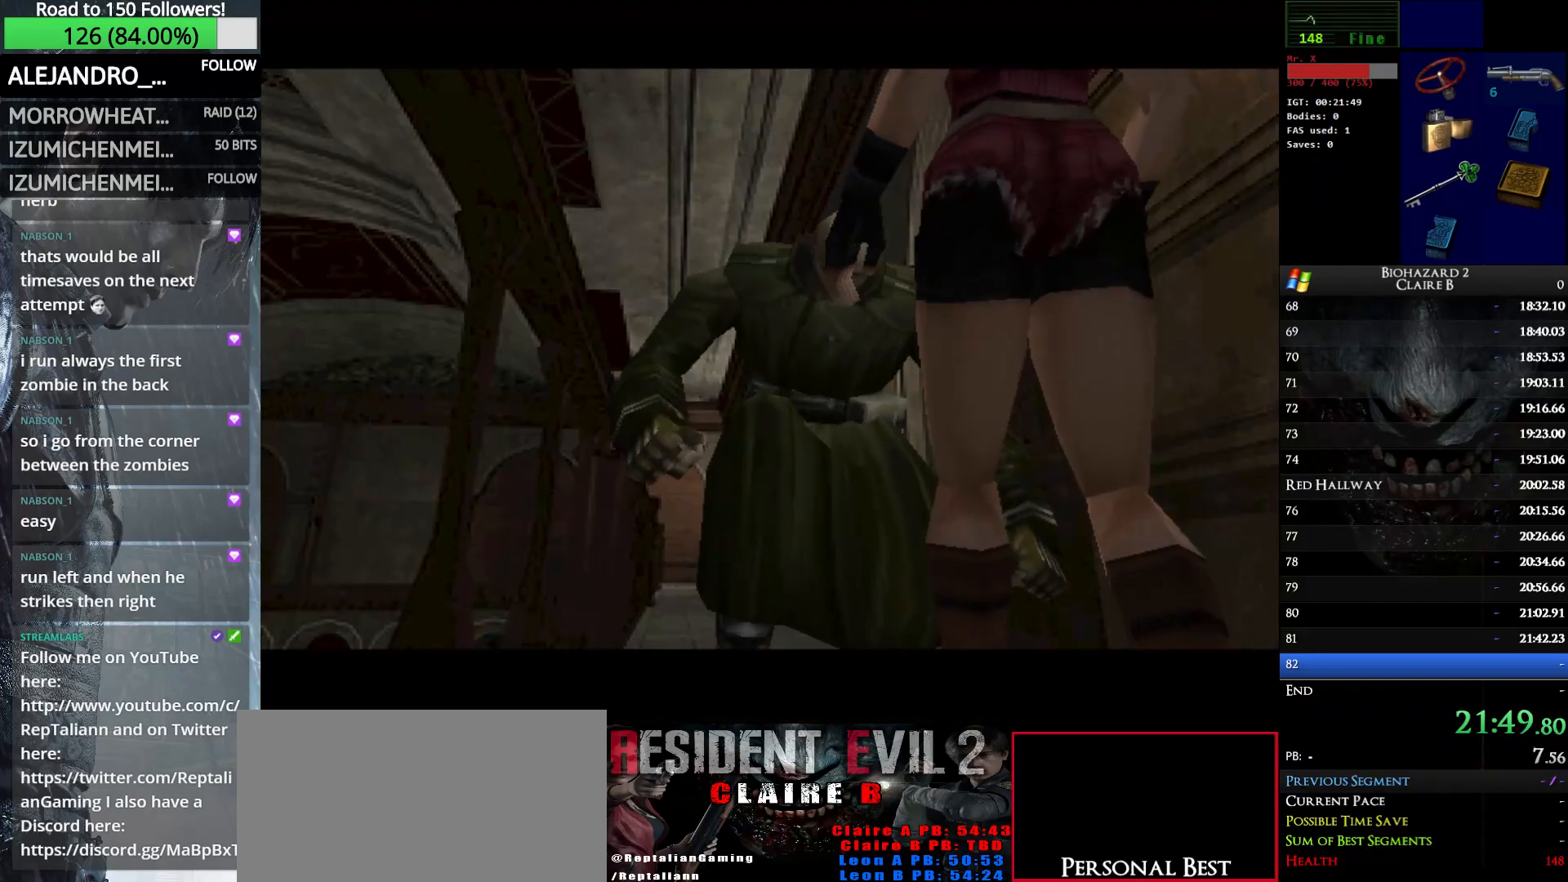
{"keys": ["up", "w"], "events": []}
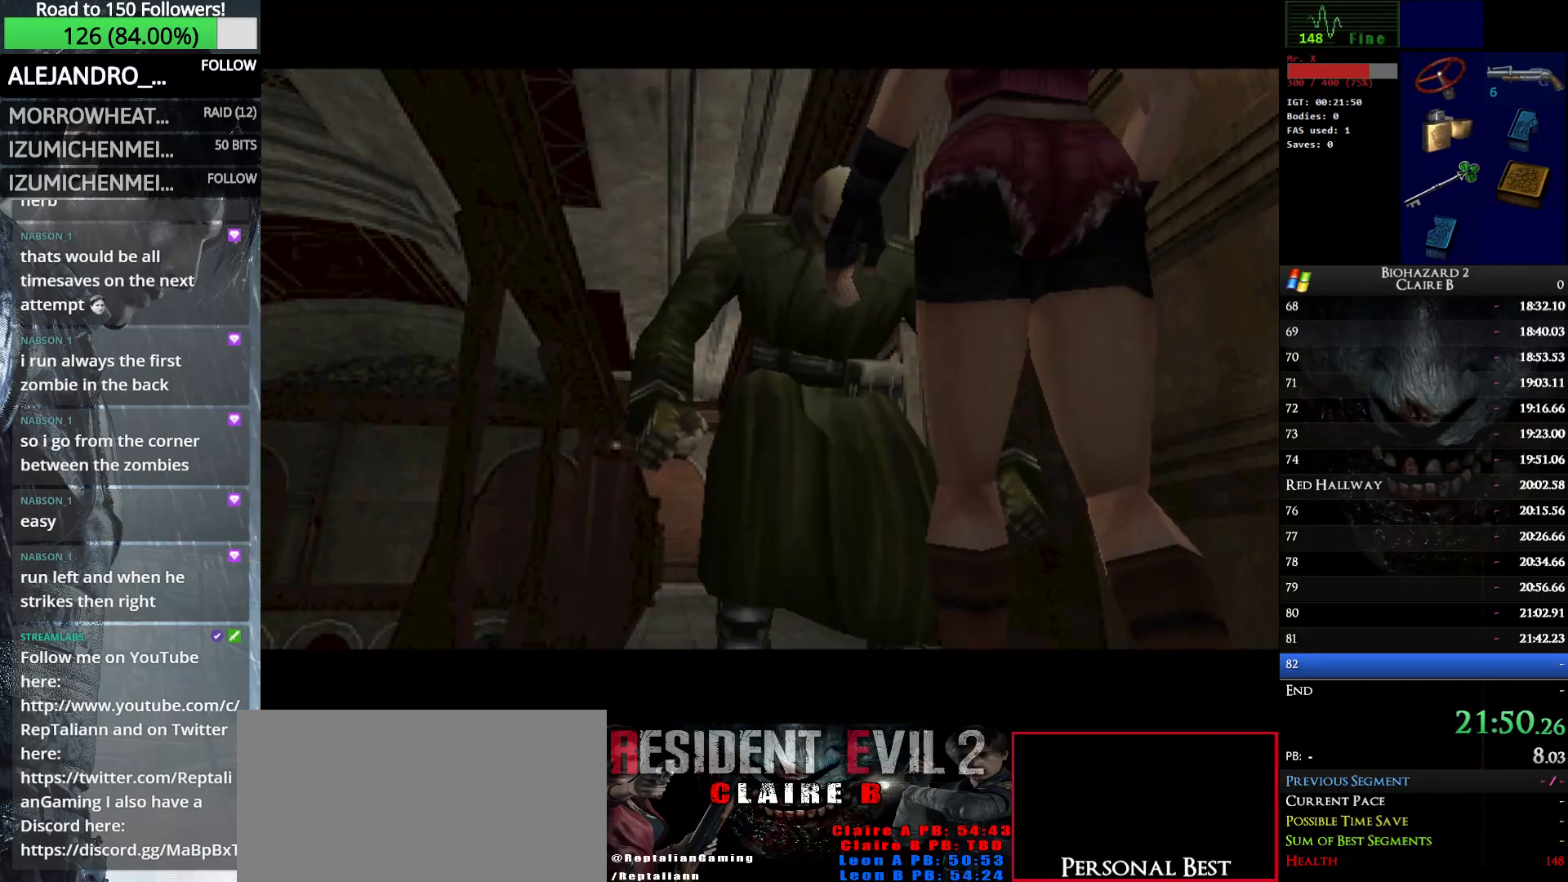
{"keys": ["up", "w"], "events": [[117, "left", "down"], [217, "left", "up"], [267, "left", "down"], [350, "left", "up"]]}
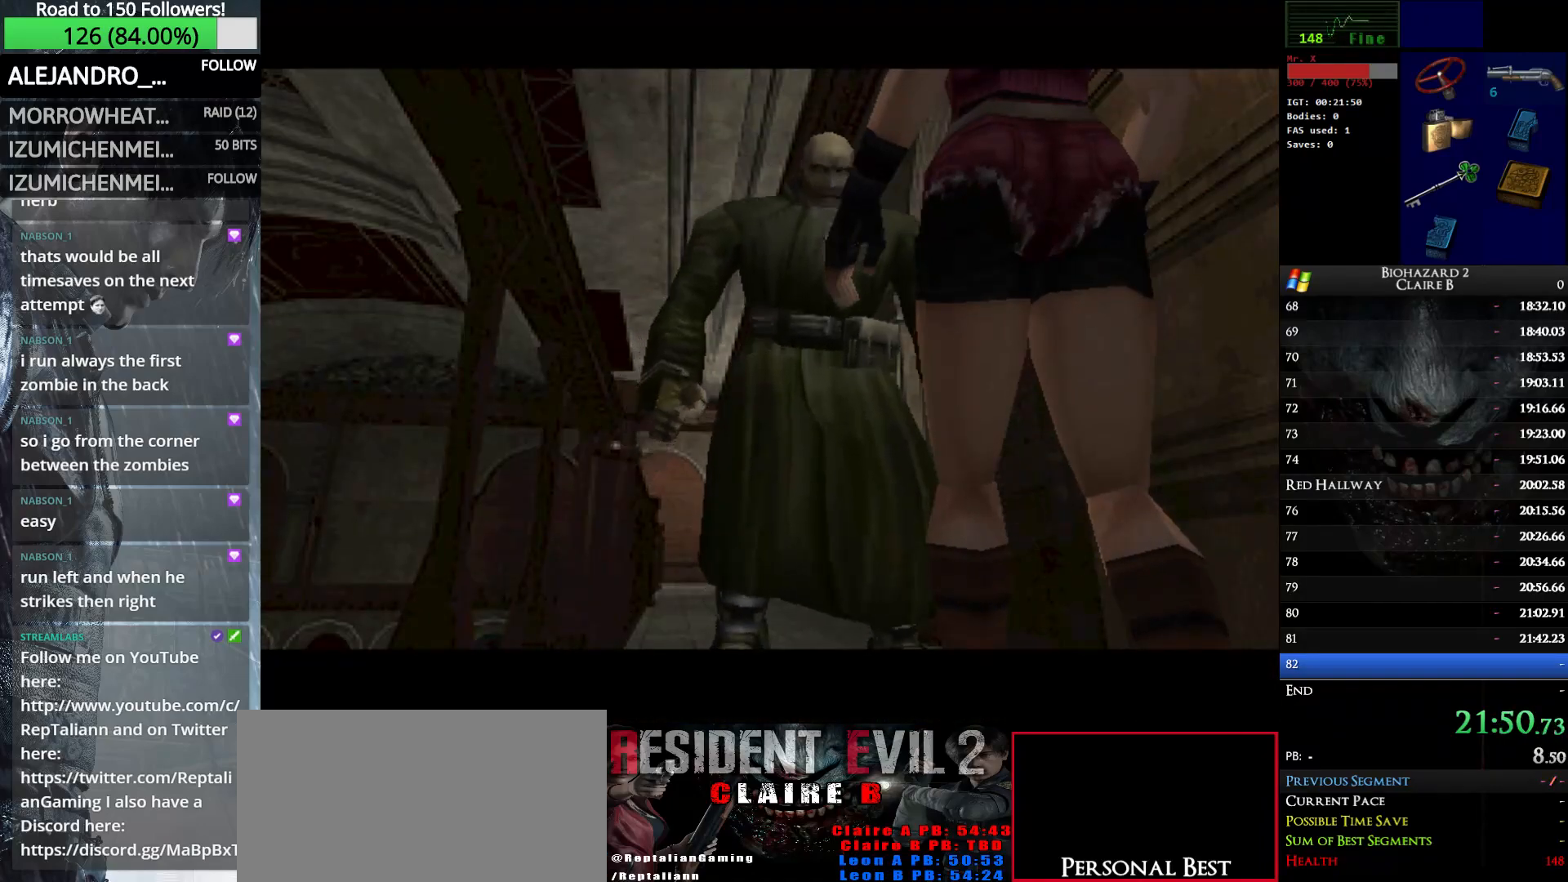
{"keys": ["up", "w"], "events": [[83, "left", "down"], [133, "left", "up"], [233, "left", "down"], [317, "left", "up"], [367, "left", "down"], [467, "left", "up"]]}
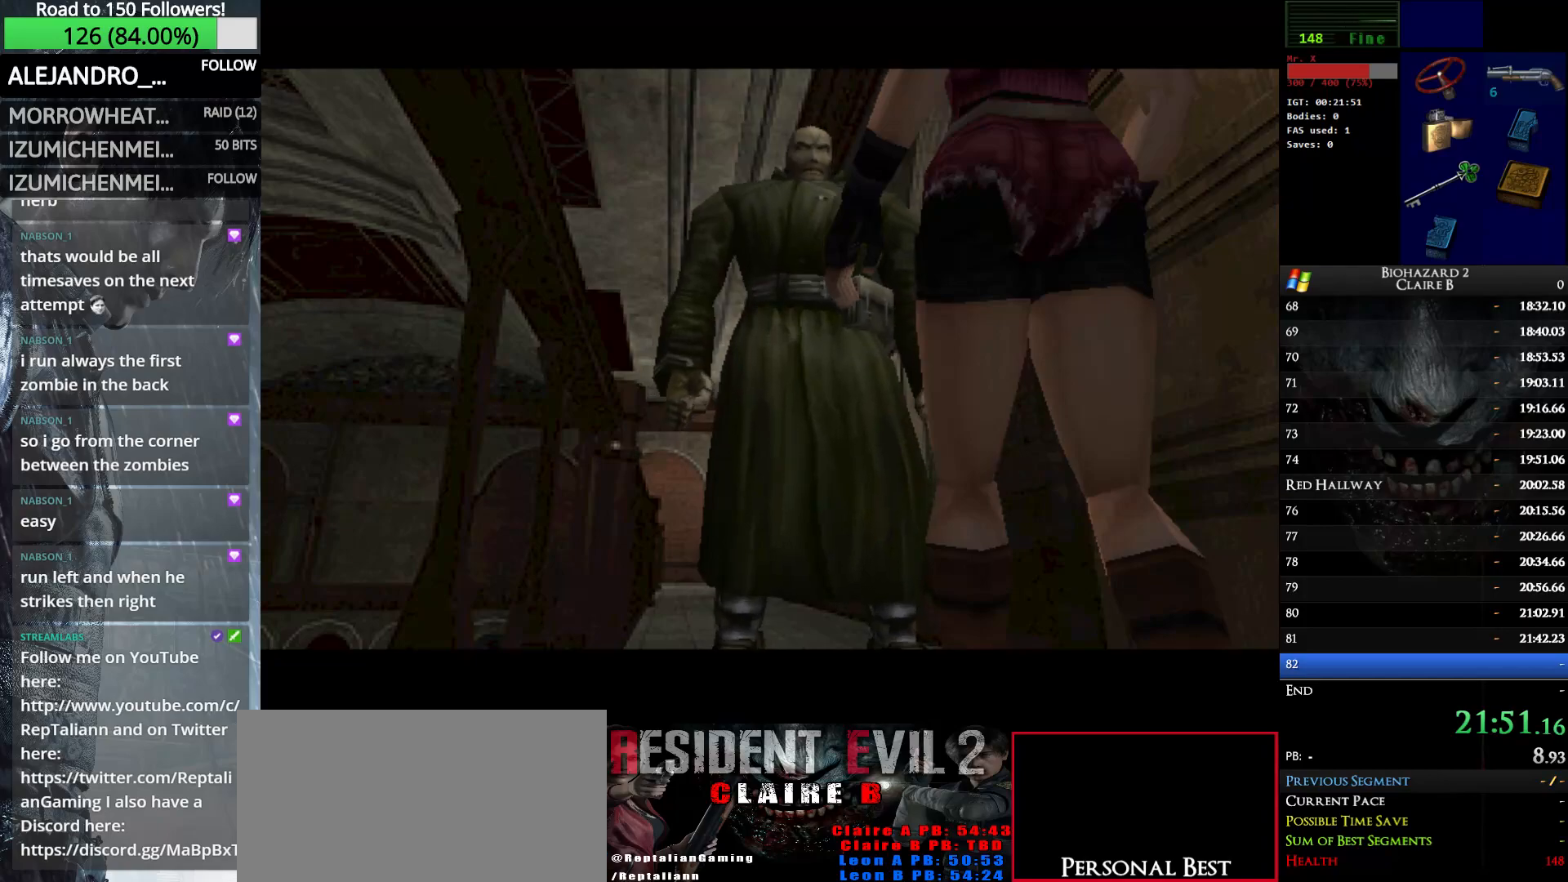
{"keys": ["left", "up", "w"], "events": [[17, "left", "down"], [100, "left", "up"], [200, "left", "down"], [250, "left", "up"], [333, "left", "down"], [383, "left", "up"], [483, "left", "down"]]}
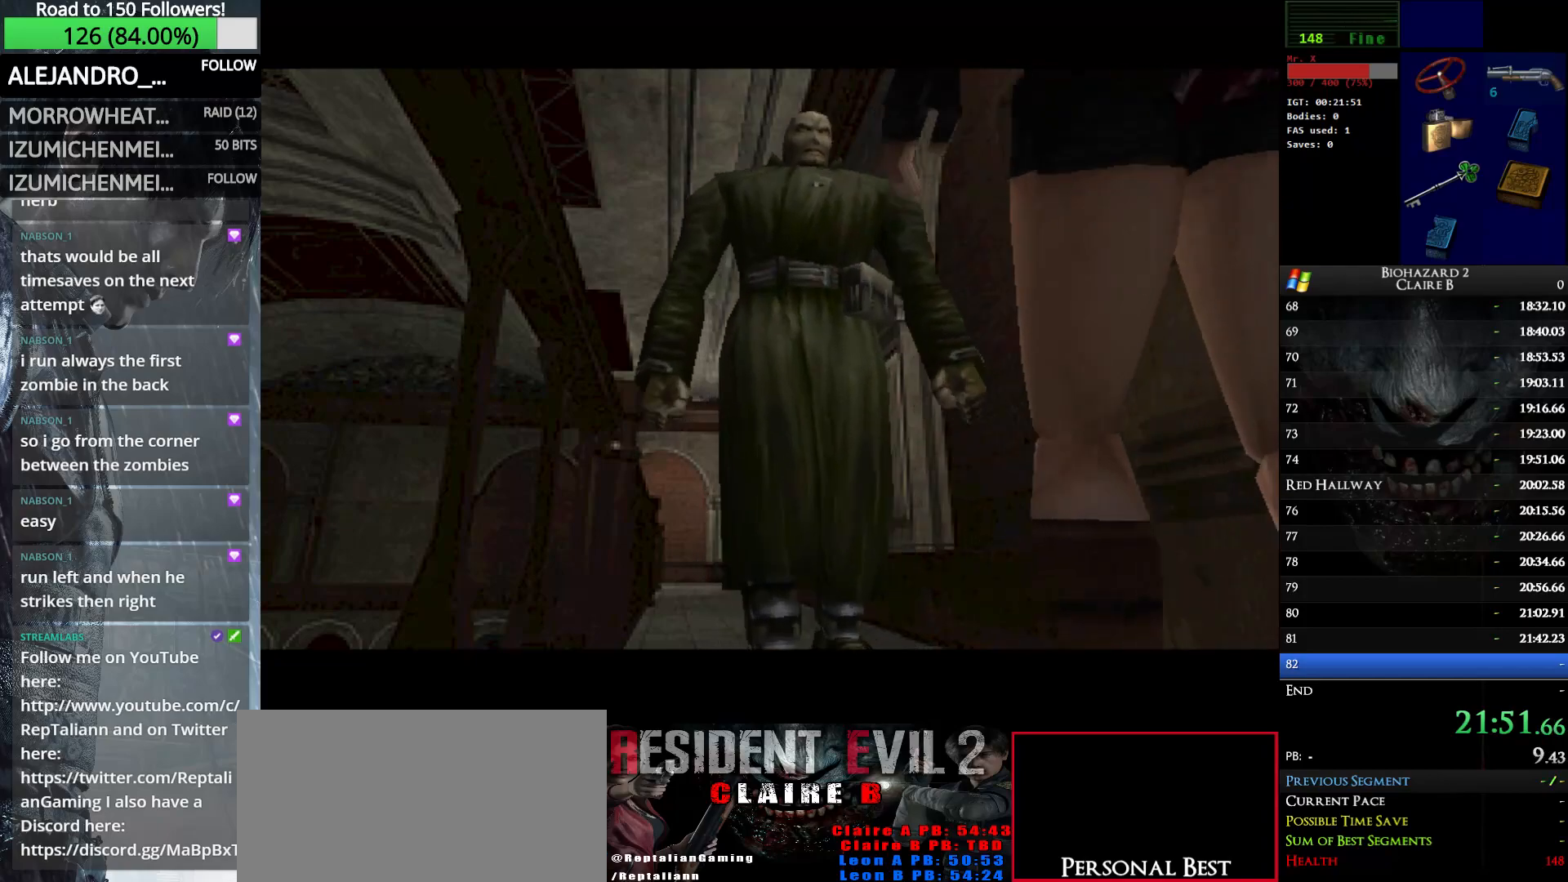
{"keys": ["up", "w"], "events": [[67, "left", "up"], [117, "left", "down"], [217, "left", "up"], [300, "left", "down"], [350, "left", "up"], [450, "left", "down"], [500, "left", "up"]]}
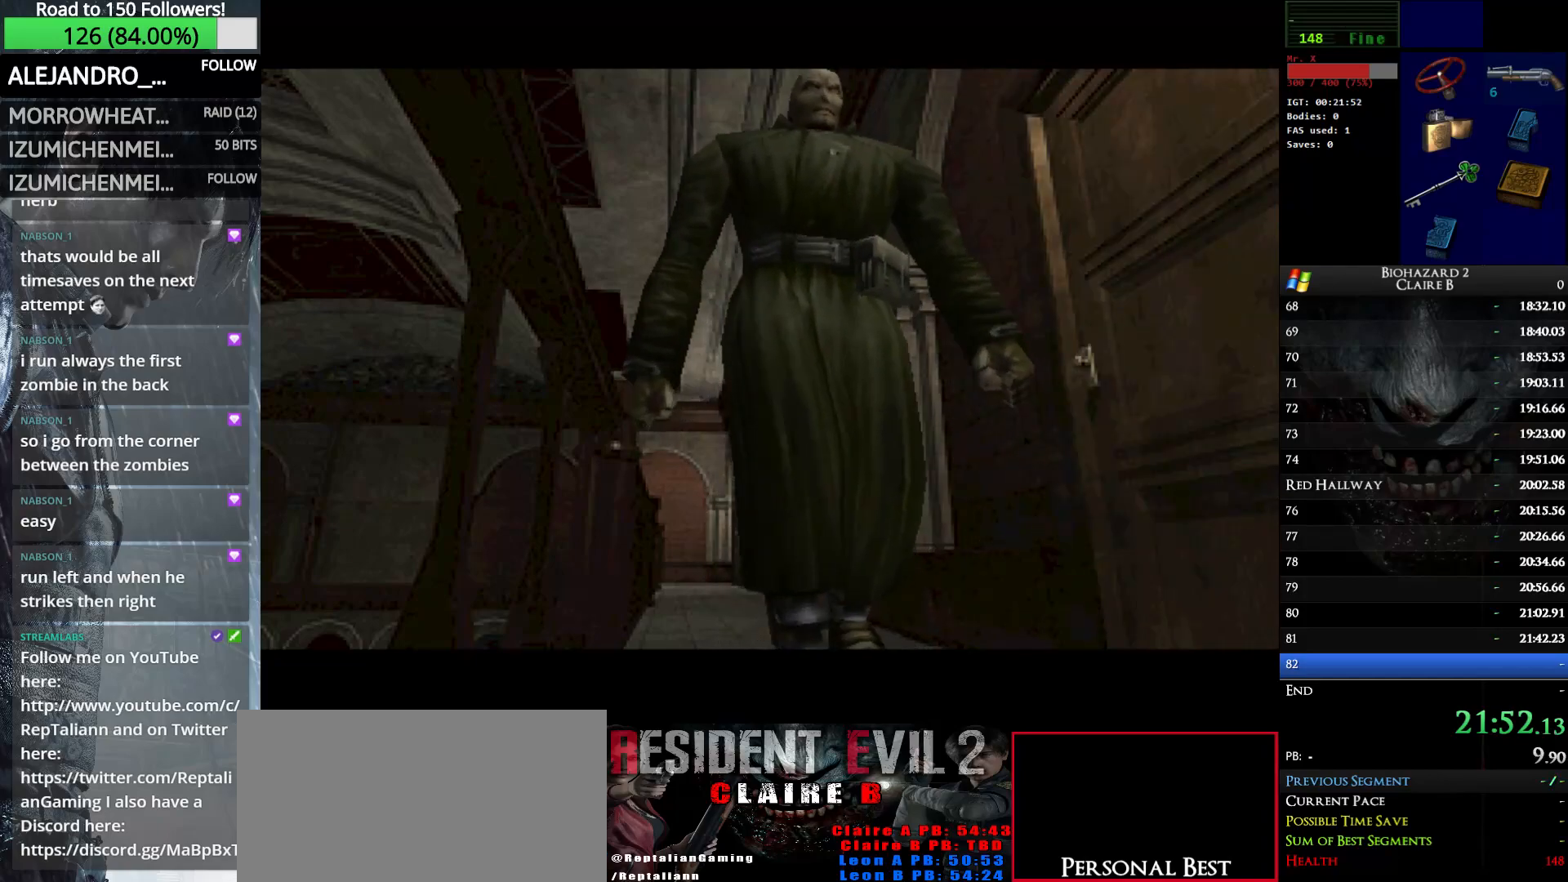
{"keys": ["up", "w"], "events": [[83, "left", "down"], [183, "left", "up"], [233, "left", "down"], [317, "left", "up"], [367, "left", "down"], [417, "left", "up"]]}
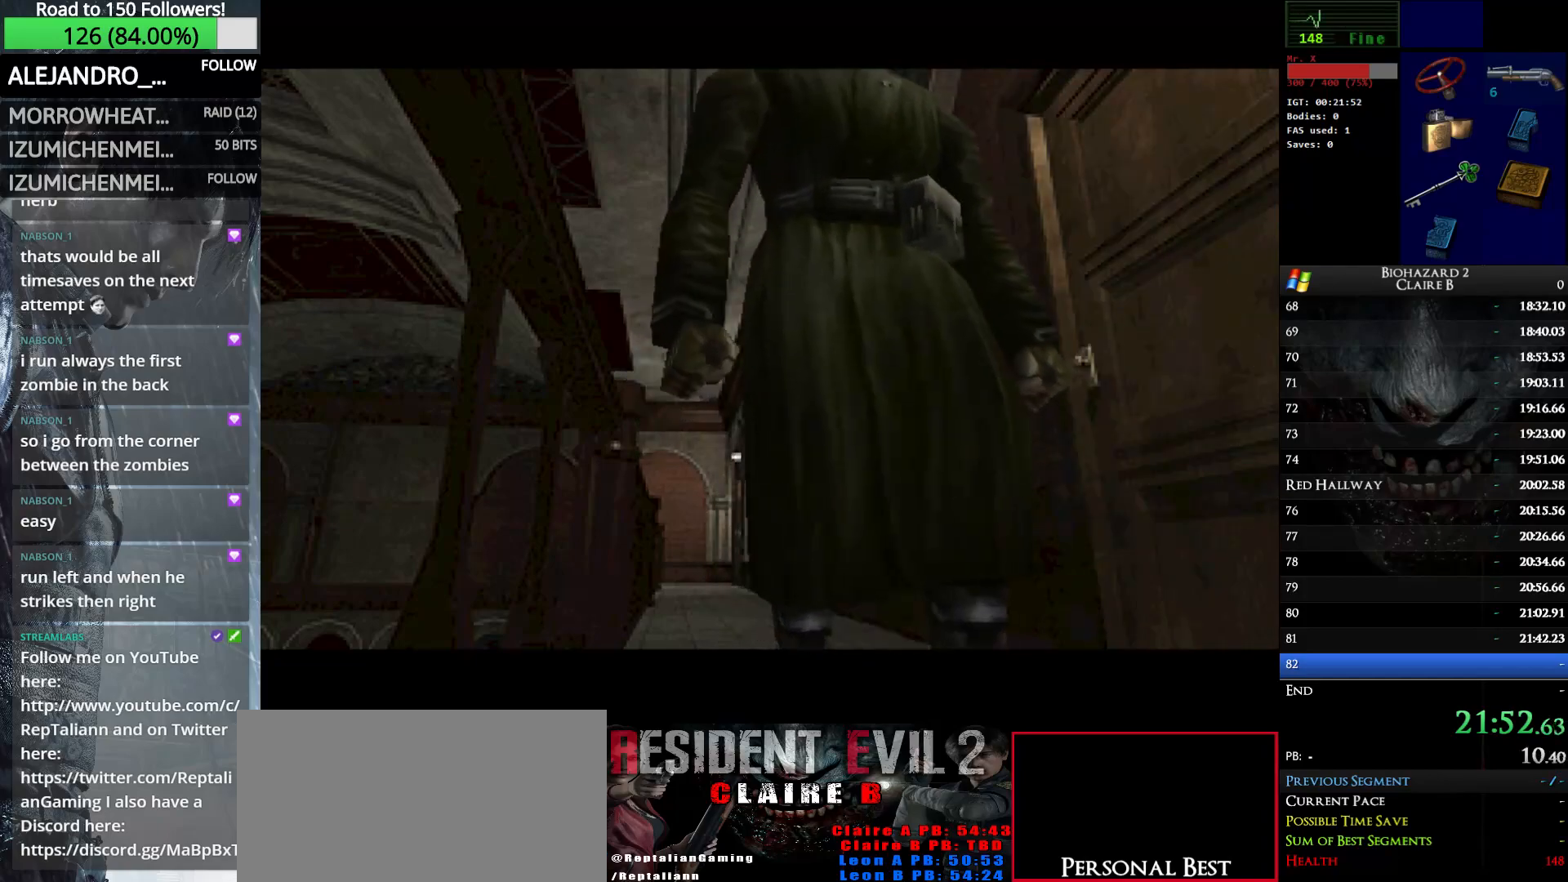
{"keys": ["up", "w"], "events": [[17, "left", "down"], [50, "left", "up"], [150, "left", "down"], [200, "left", "up"], [300, "left", "down"], [333, "left", "up"], [433, "left", "down"], [483, "left", "up"]]}
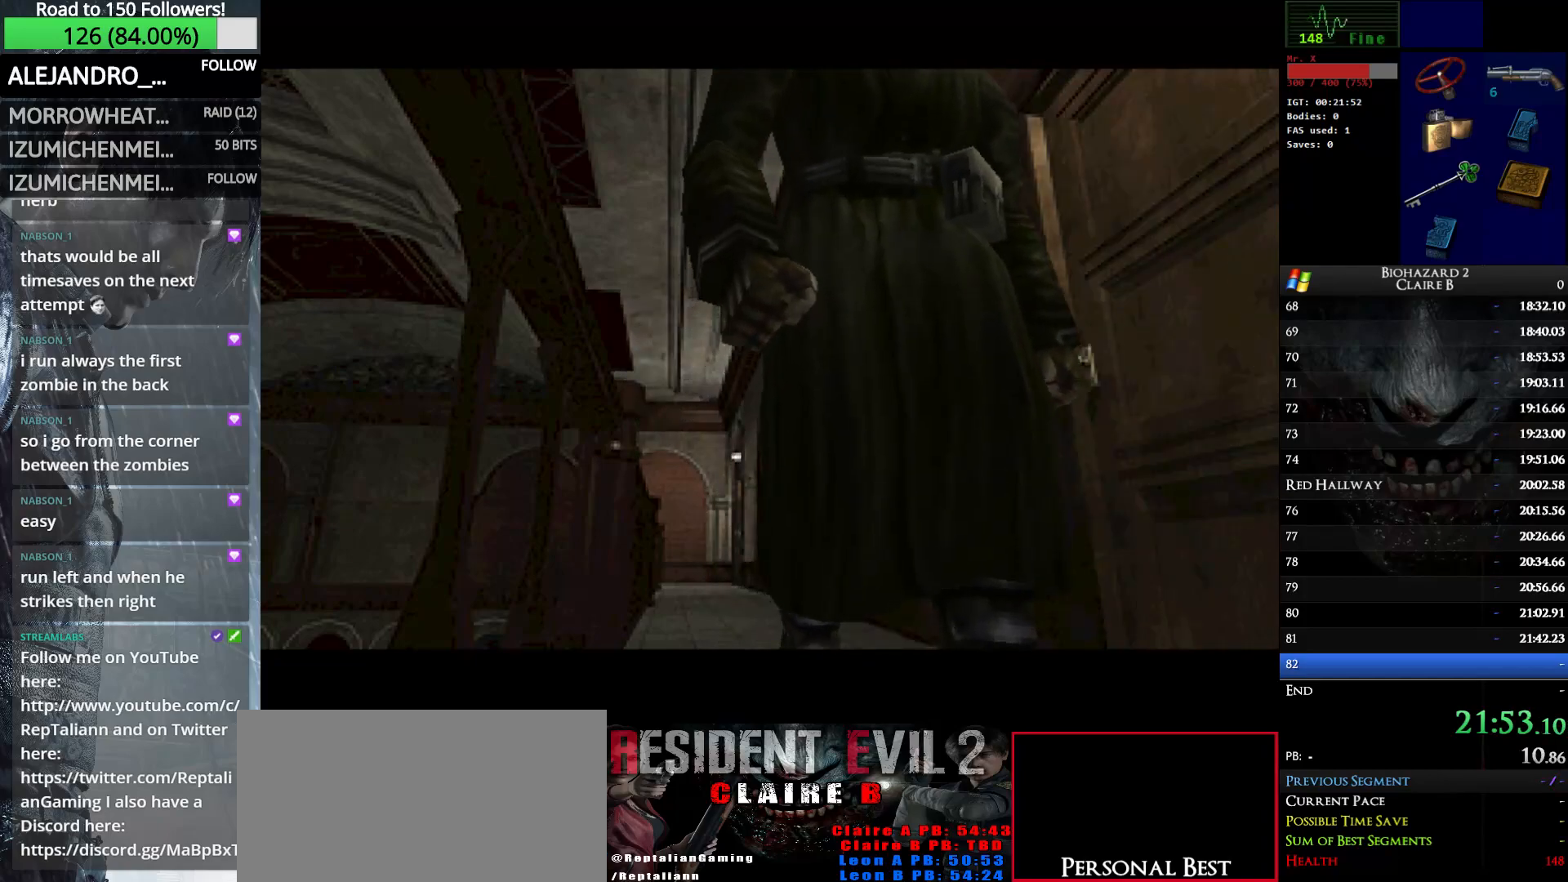
{"keys": ["up", "w"], "events": [[33, "left", "down"], [117, "left", "up"], [217, "left", "down"], [267, "left", "up"], [350, "left", "down"], [400, "left", "up"], [450, "left", "down"], [500, "left", "up"]]}
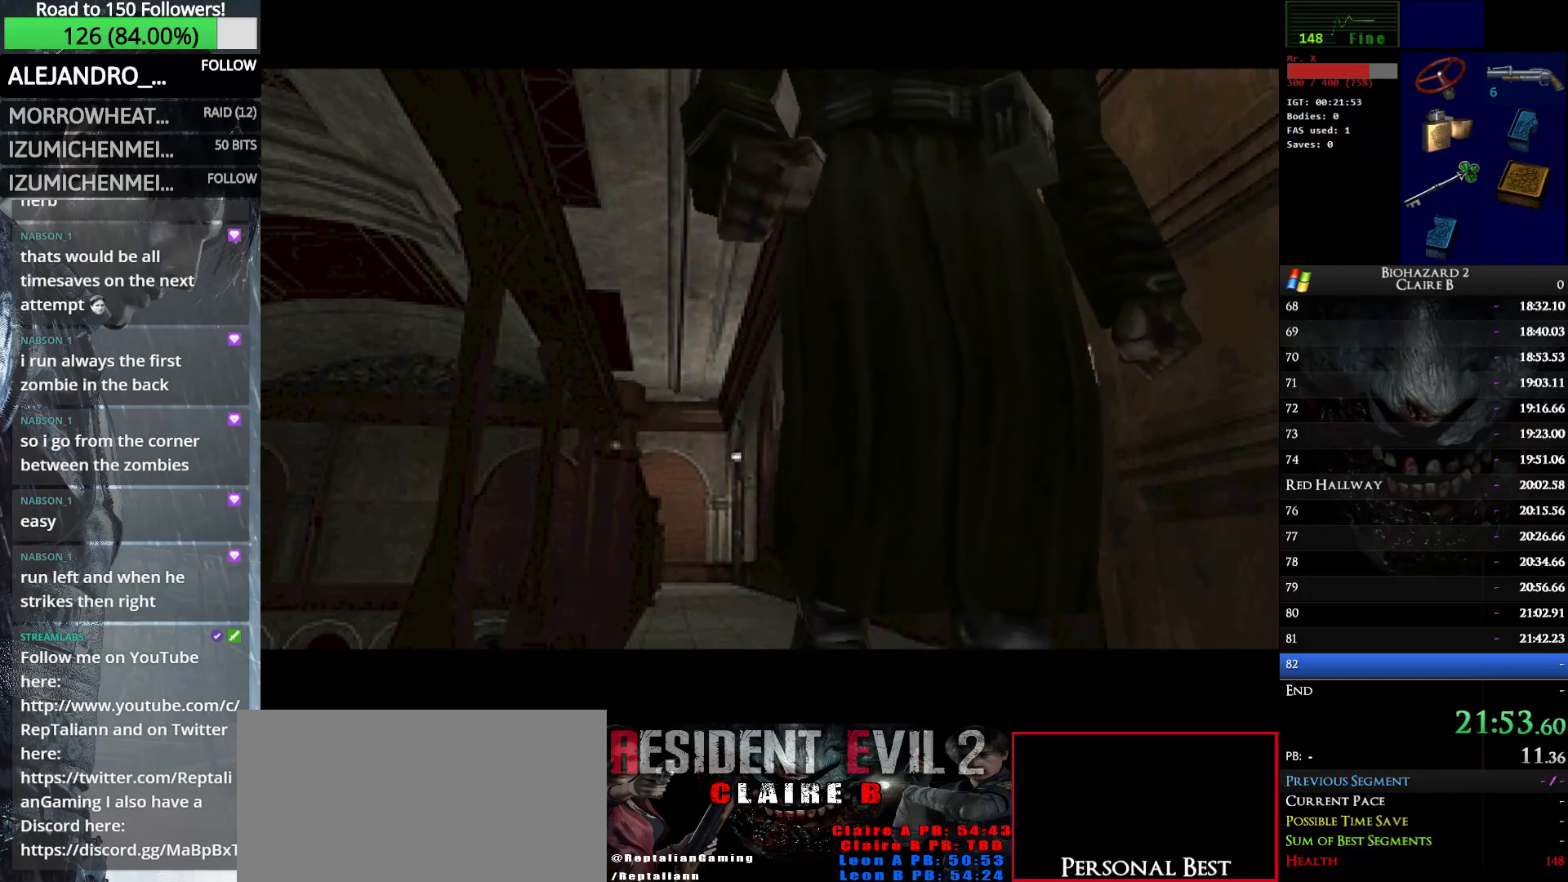
{"keys": ["left", "up", "w"], "events": [[83, "left", "down"], [133, "left", "up"], [233, "left", "down"], [317, "left", "up"], [417, "left", "down"]]}
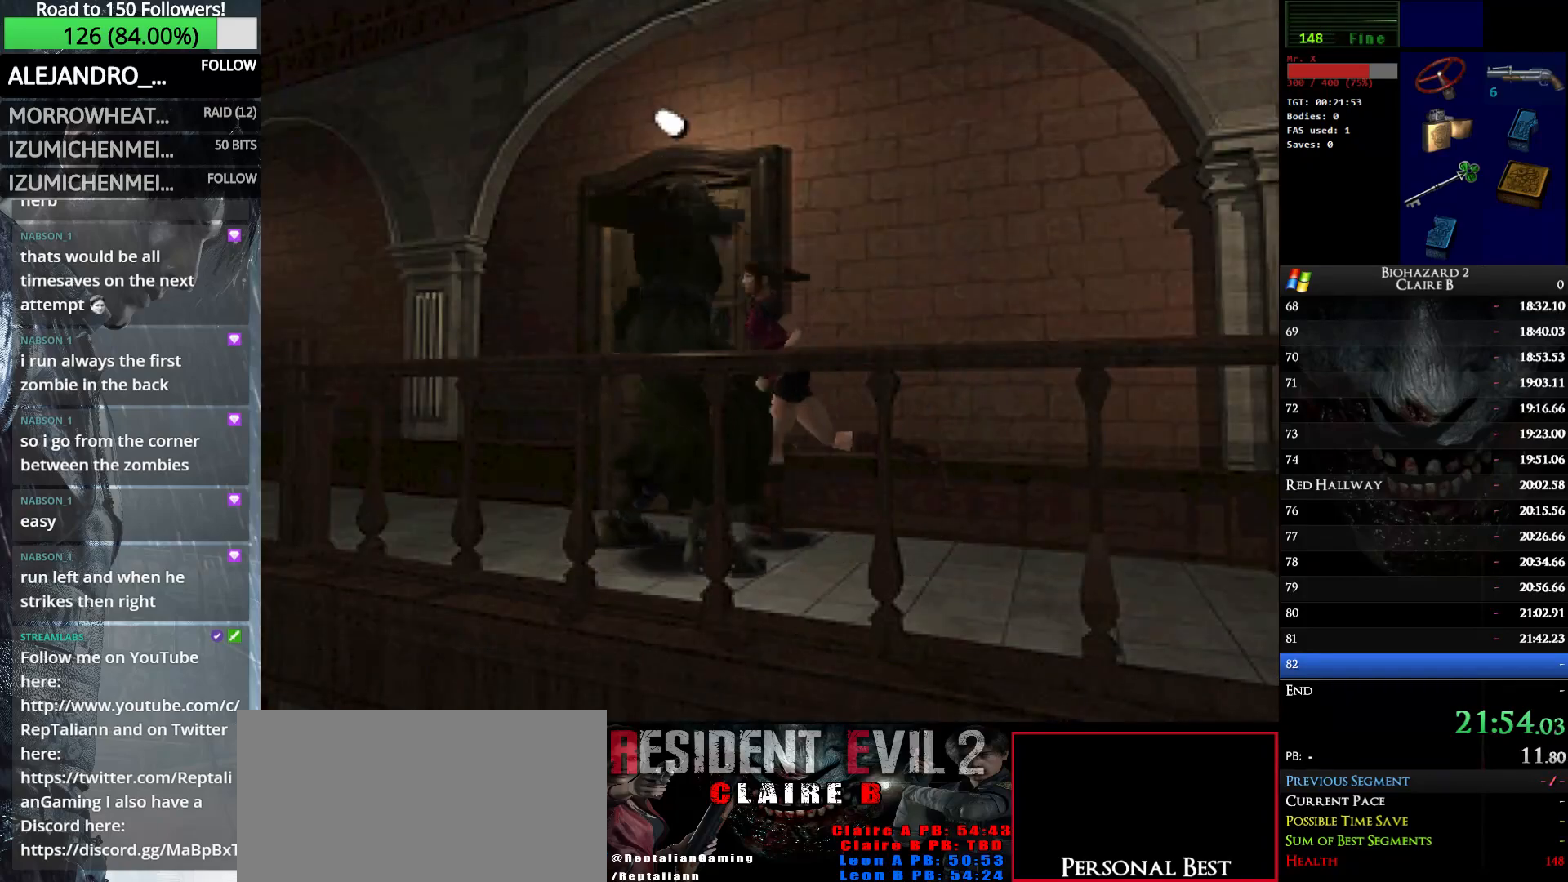
{"keys": ["up", "w"], "events": [[150, "left", "up"], [200, "right", "down"], [300, "right", "up"]]}
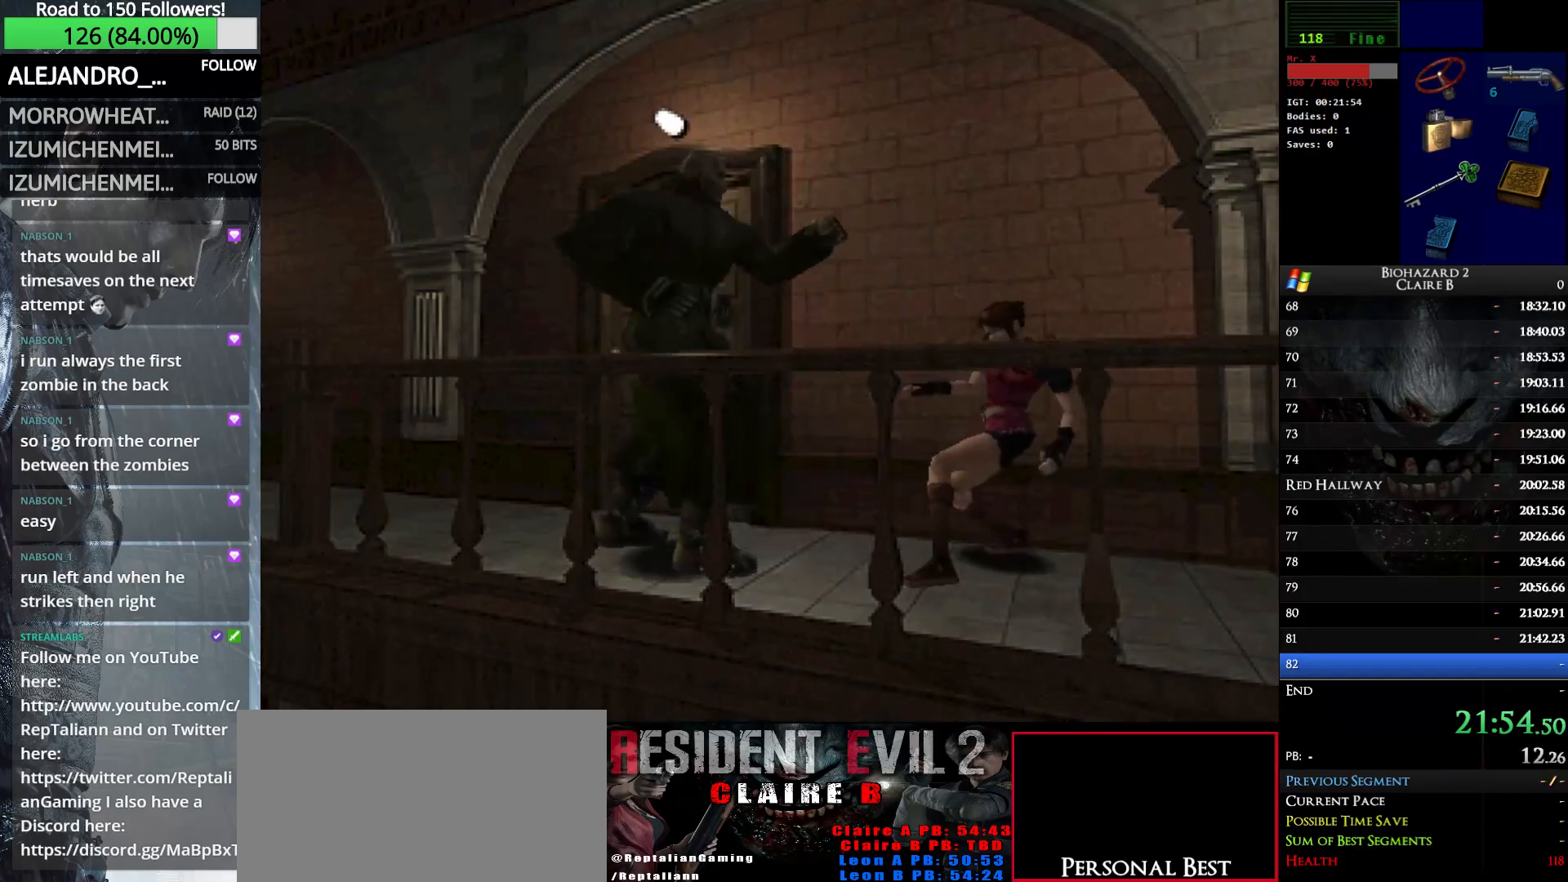
{"keys": ["up", "w"], "events": [[117, "left", "down"], [350, "left", "up"]]}
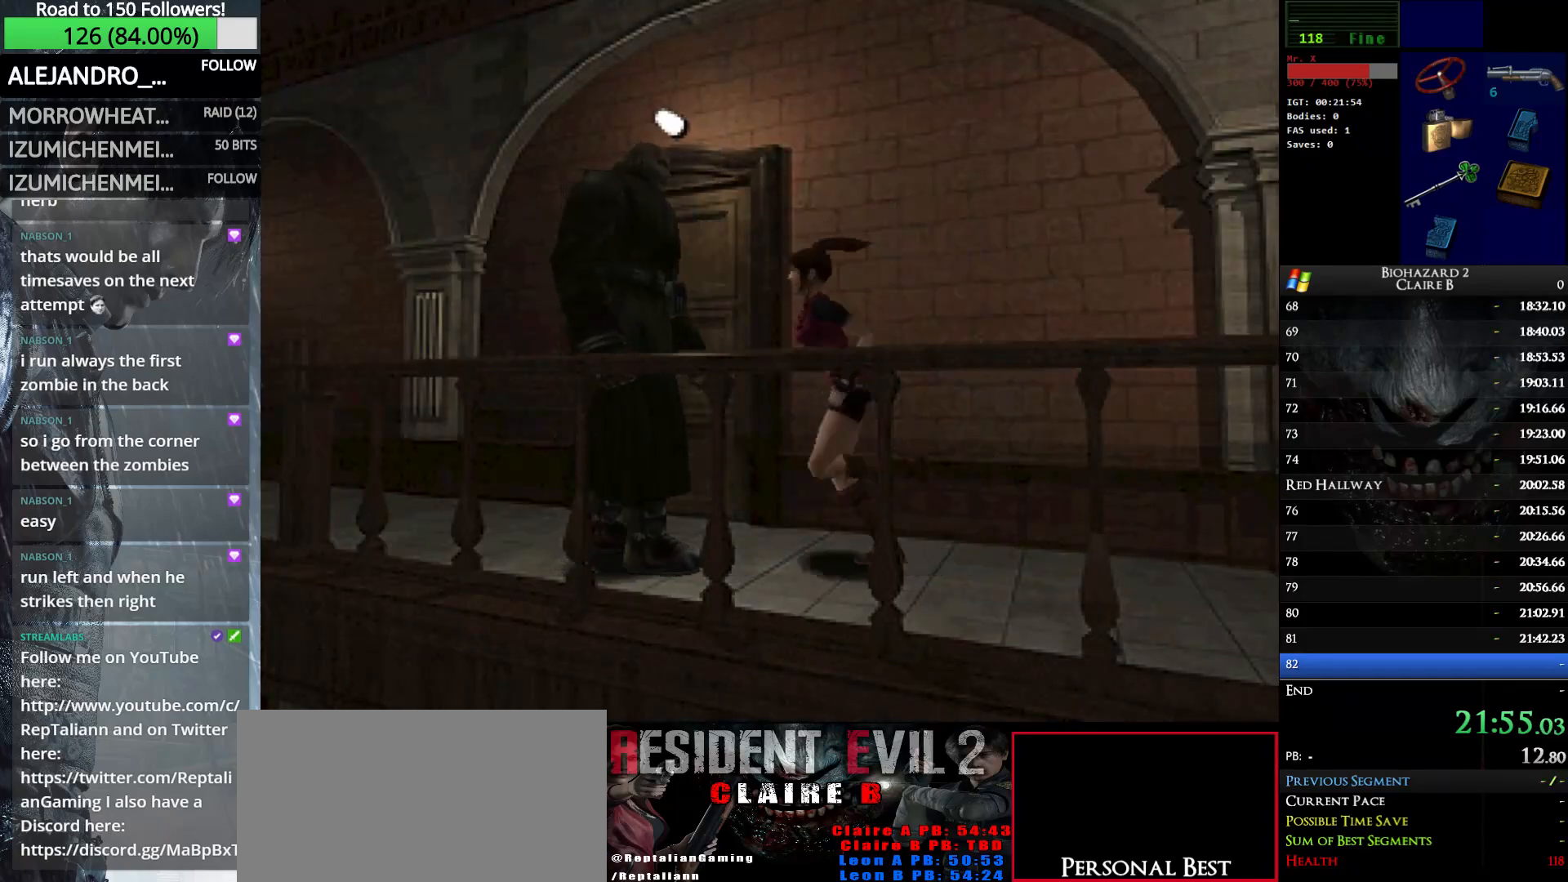
{"keys": ["right", "up", "w"], "events": [[133, "right", "down"]]}
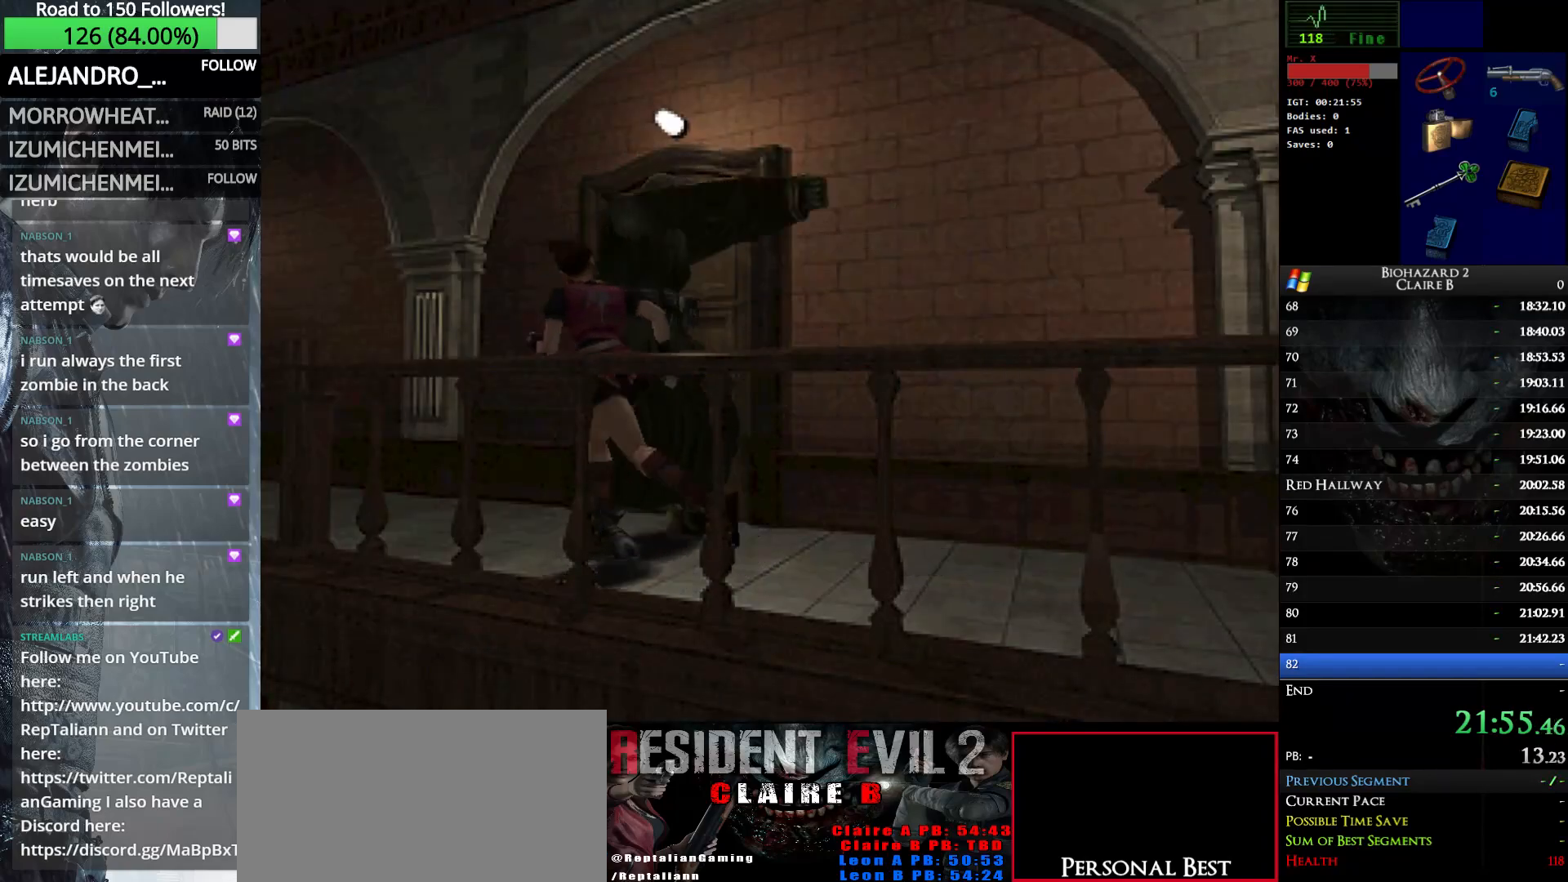
{"keys": ["e", "right", "up", "w"], "events": [[383, "e", "down"]]}
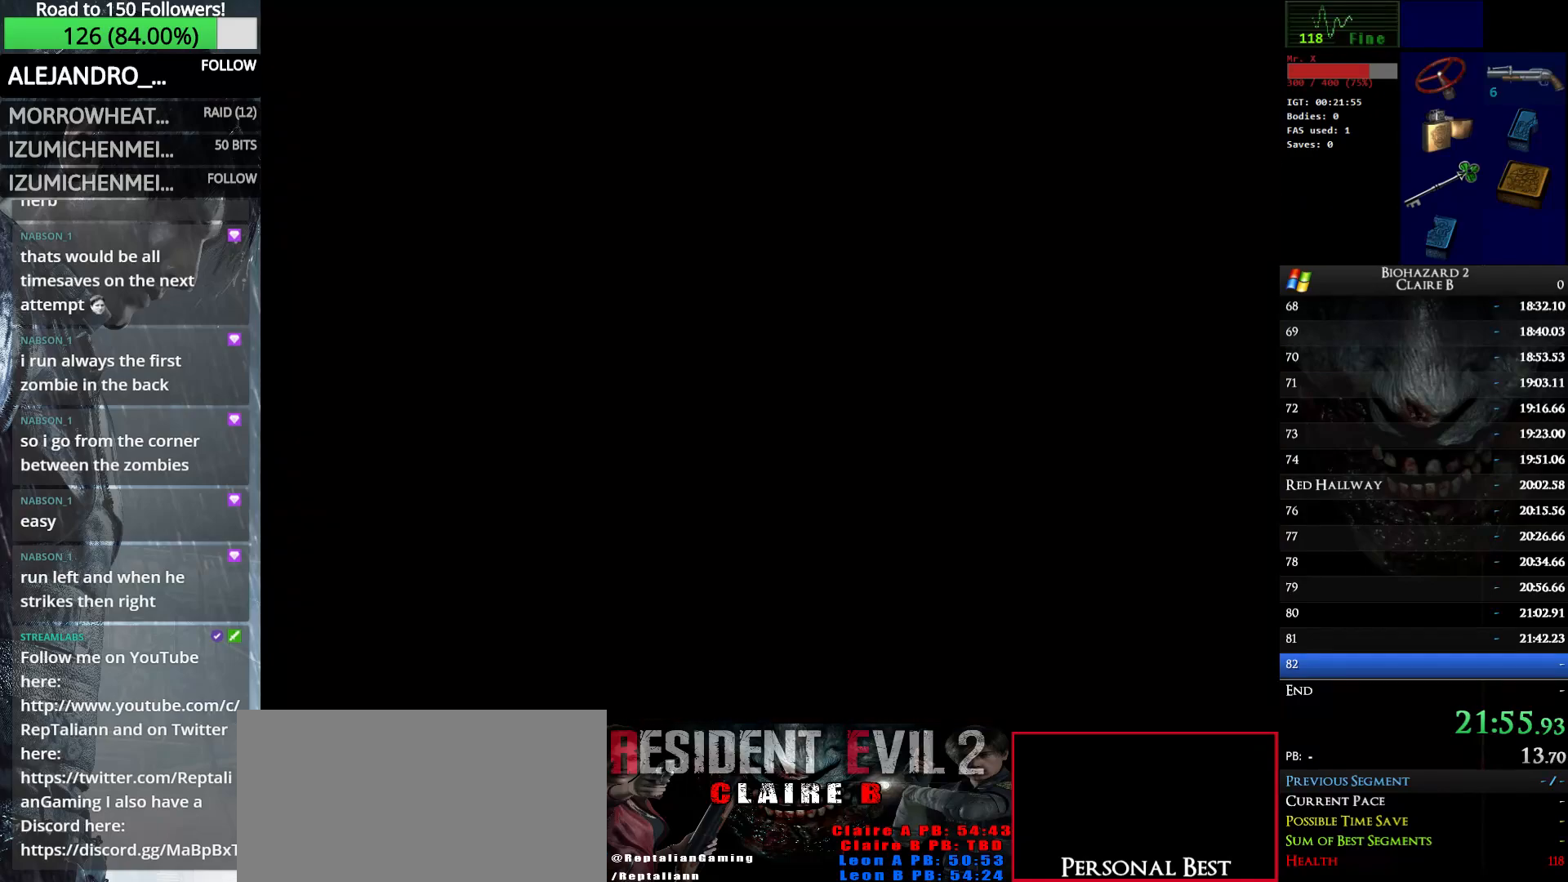
{"keys": ["up", "w"], "events": [[33, "e", "up"], [67, "e", "down"], [217, "right", "up"], [267, "e", "up"]]}
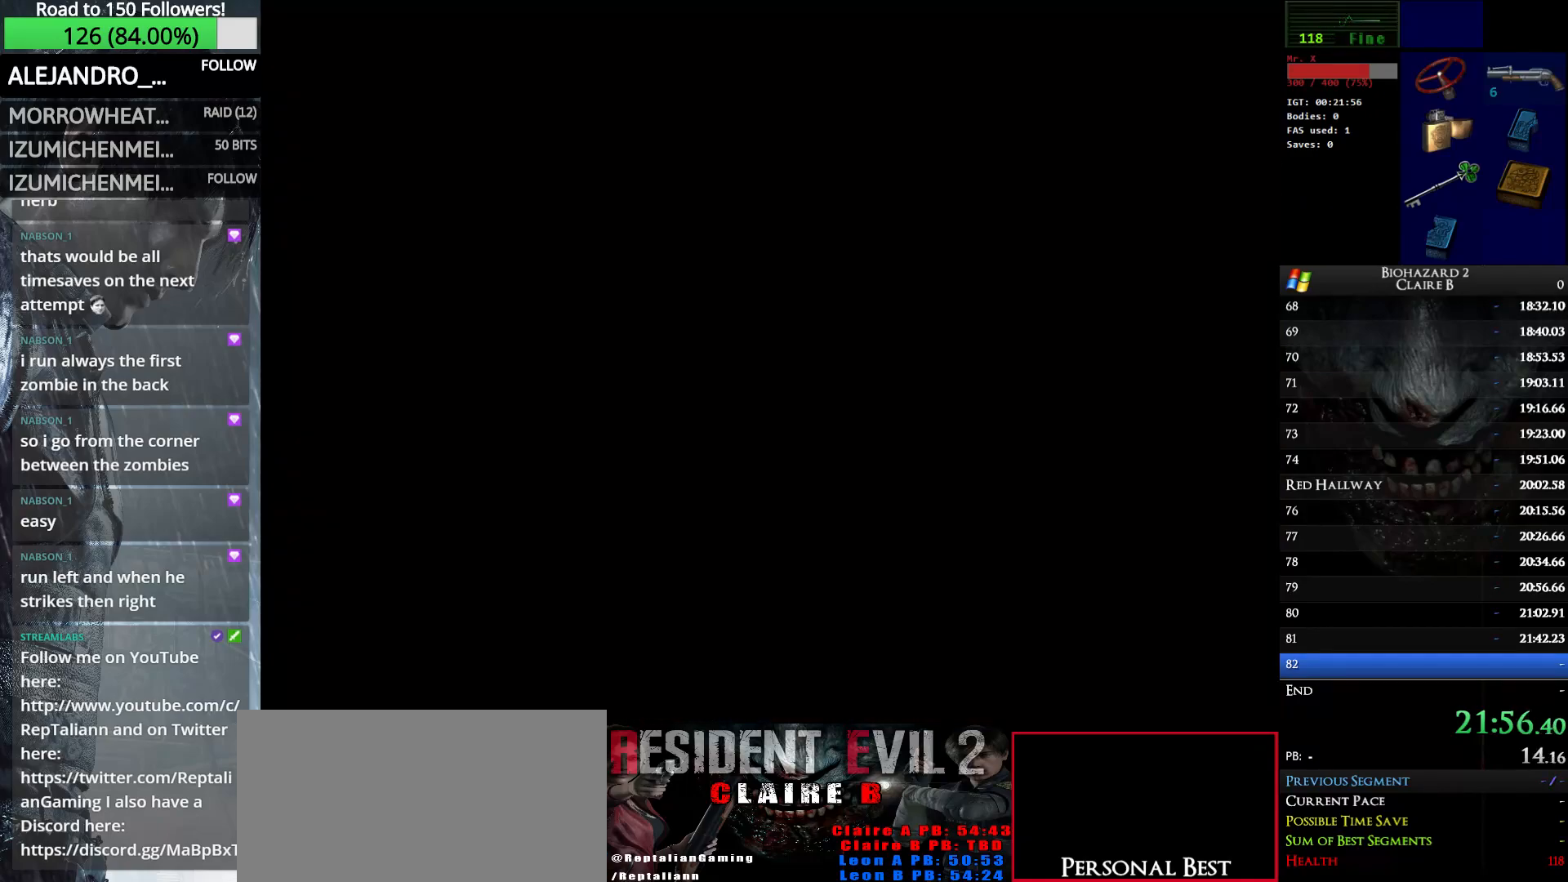
{"keys": ["up", "w"], "events": []}
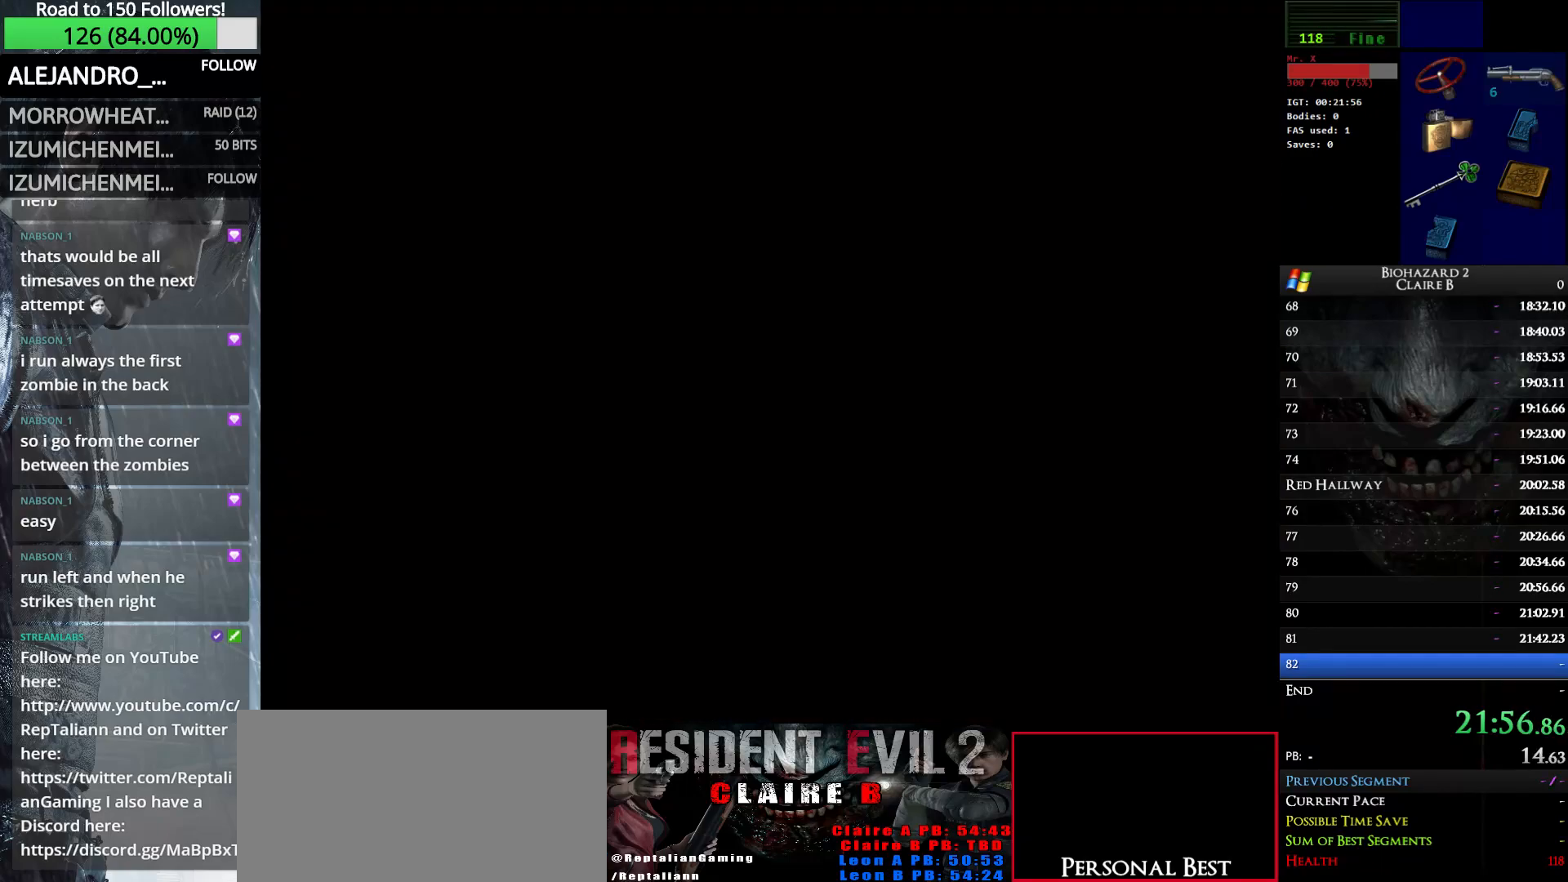
{"keys": ["up", "w"], "events": []}
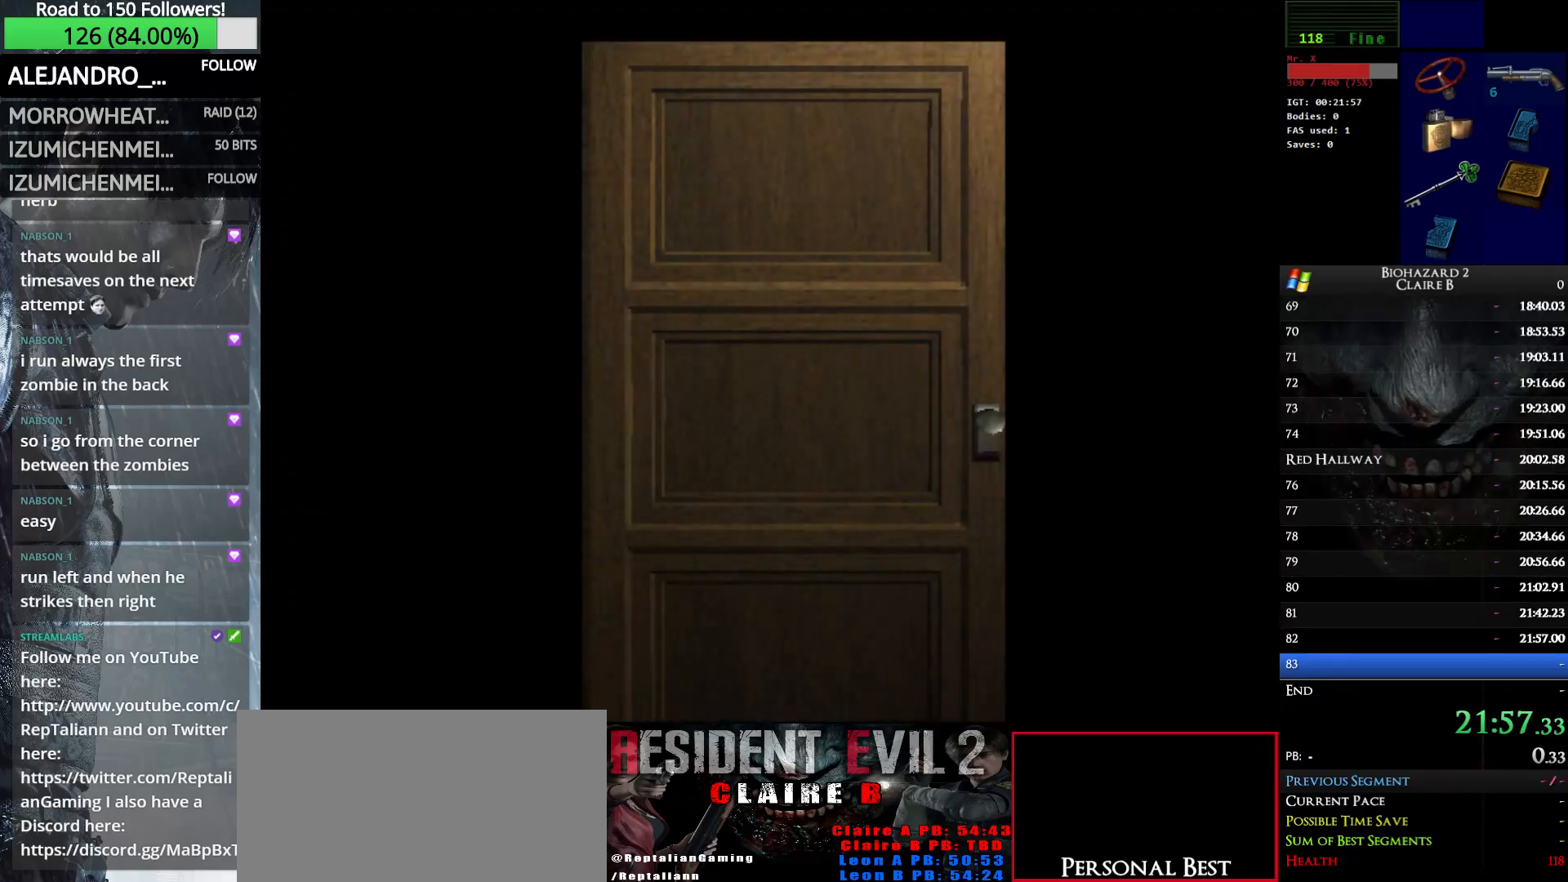
{"keys": ["up", "w"], "events": []}
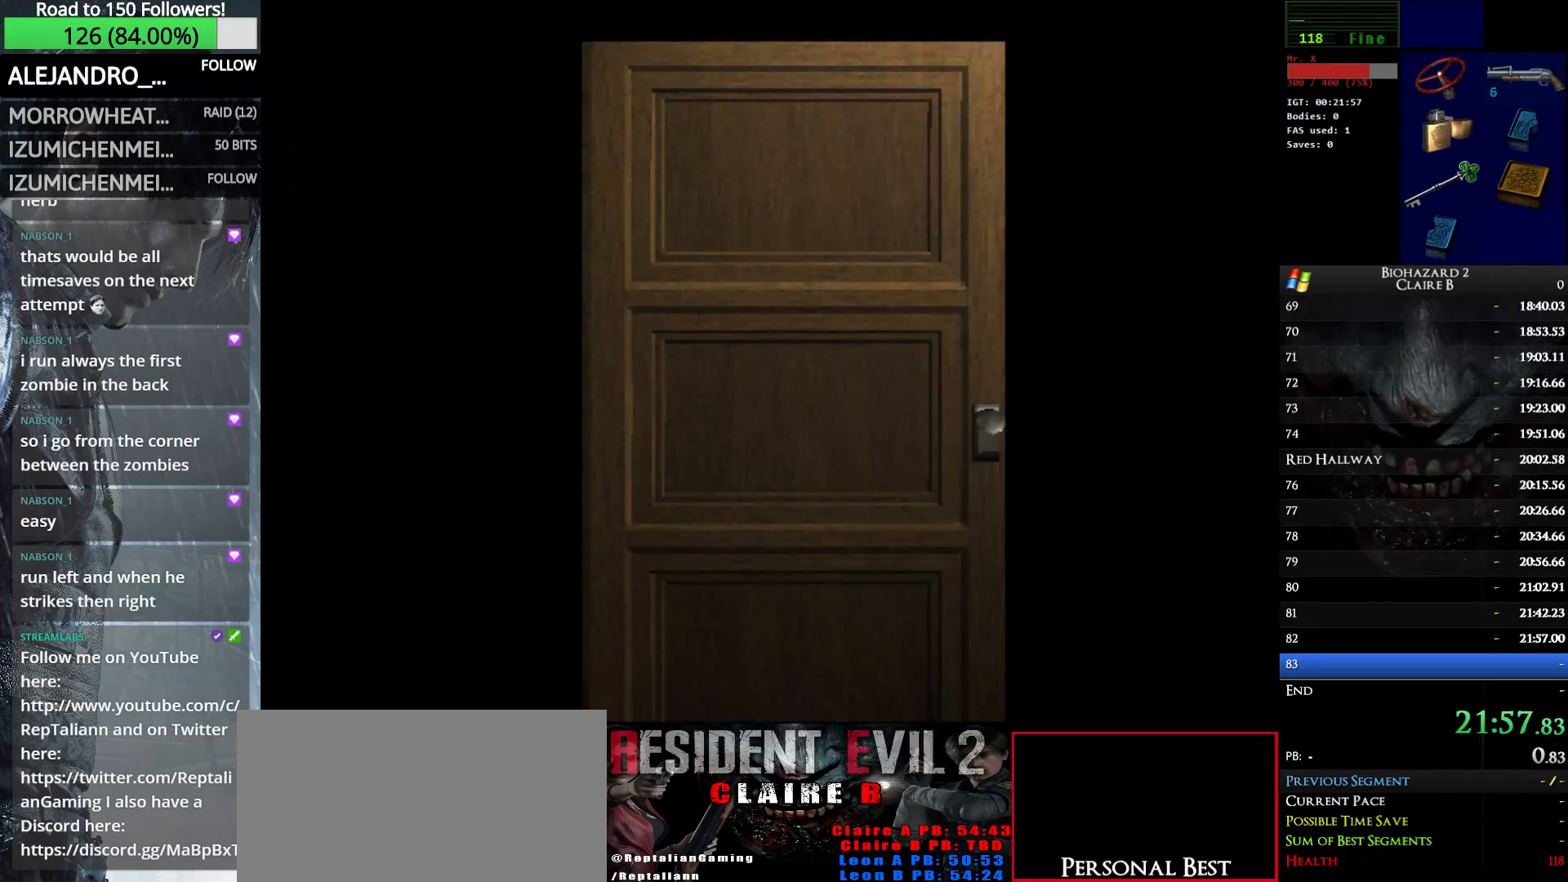
{"keys": ["e", "up", "w"], "events": [[467, "e", "down"]]}
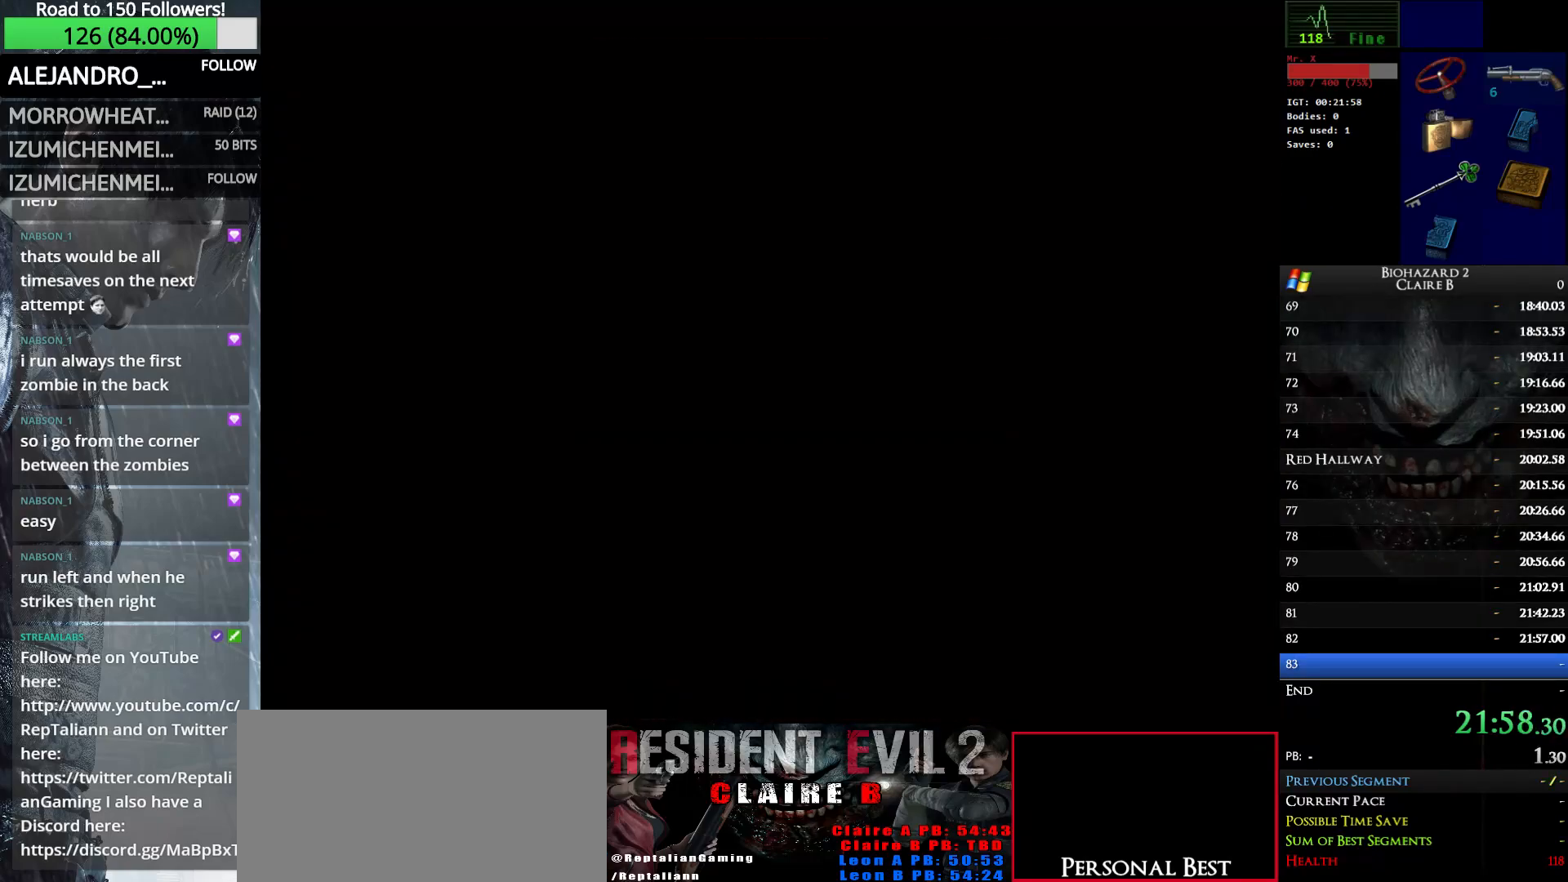
{"keys": ["up", "w"], "events": [[150, "e", "up"]]}
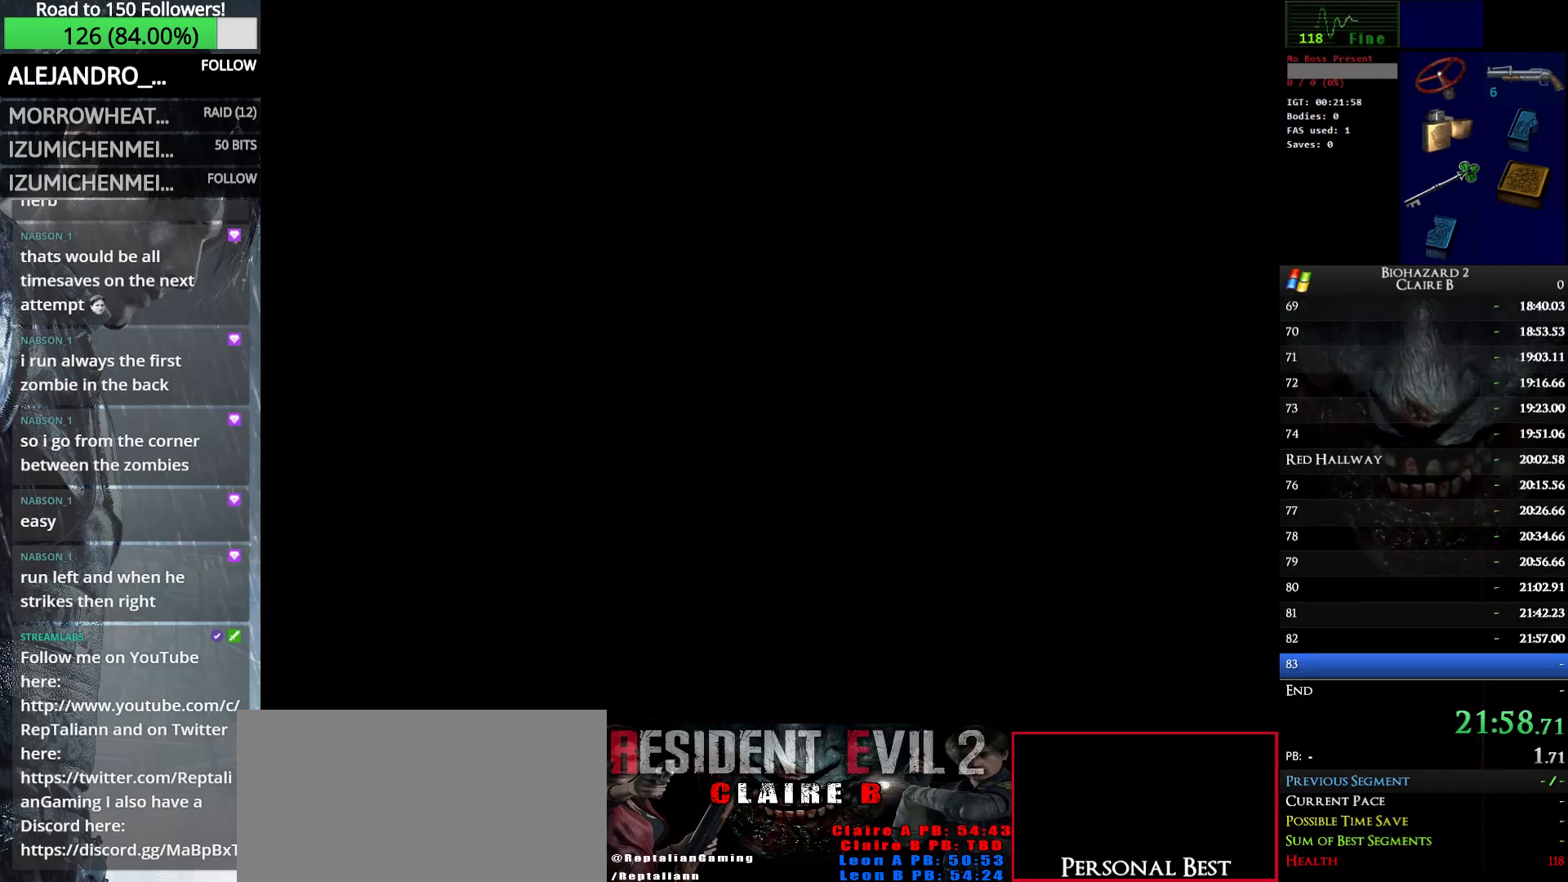
{"keys": ["up", "w"], "events": []}
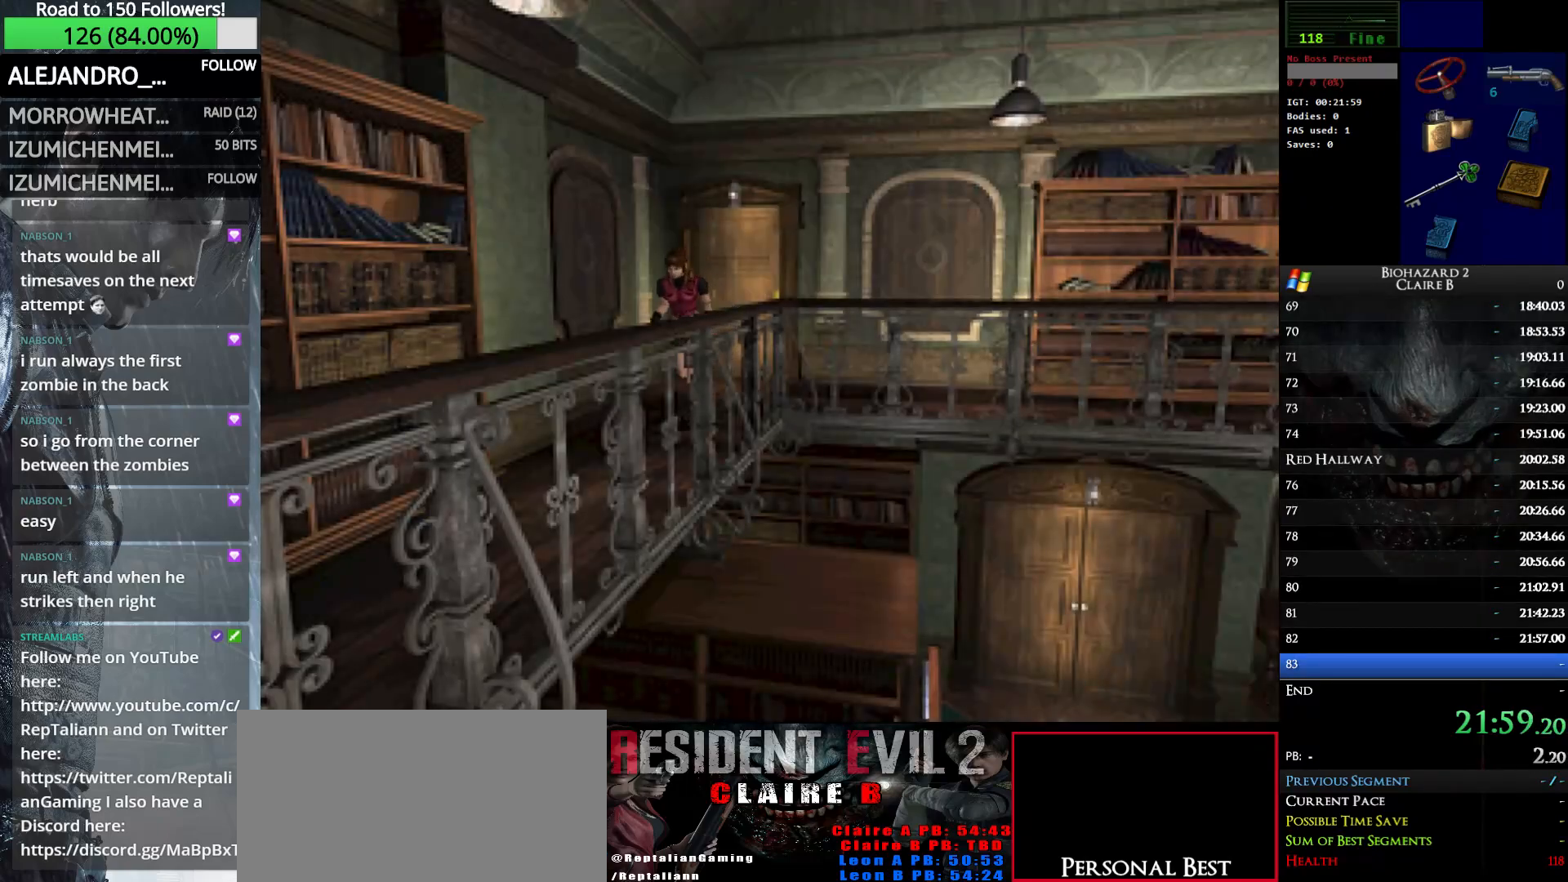
{"keys": ["up", "w"], "events": []}
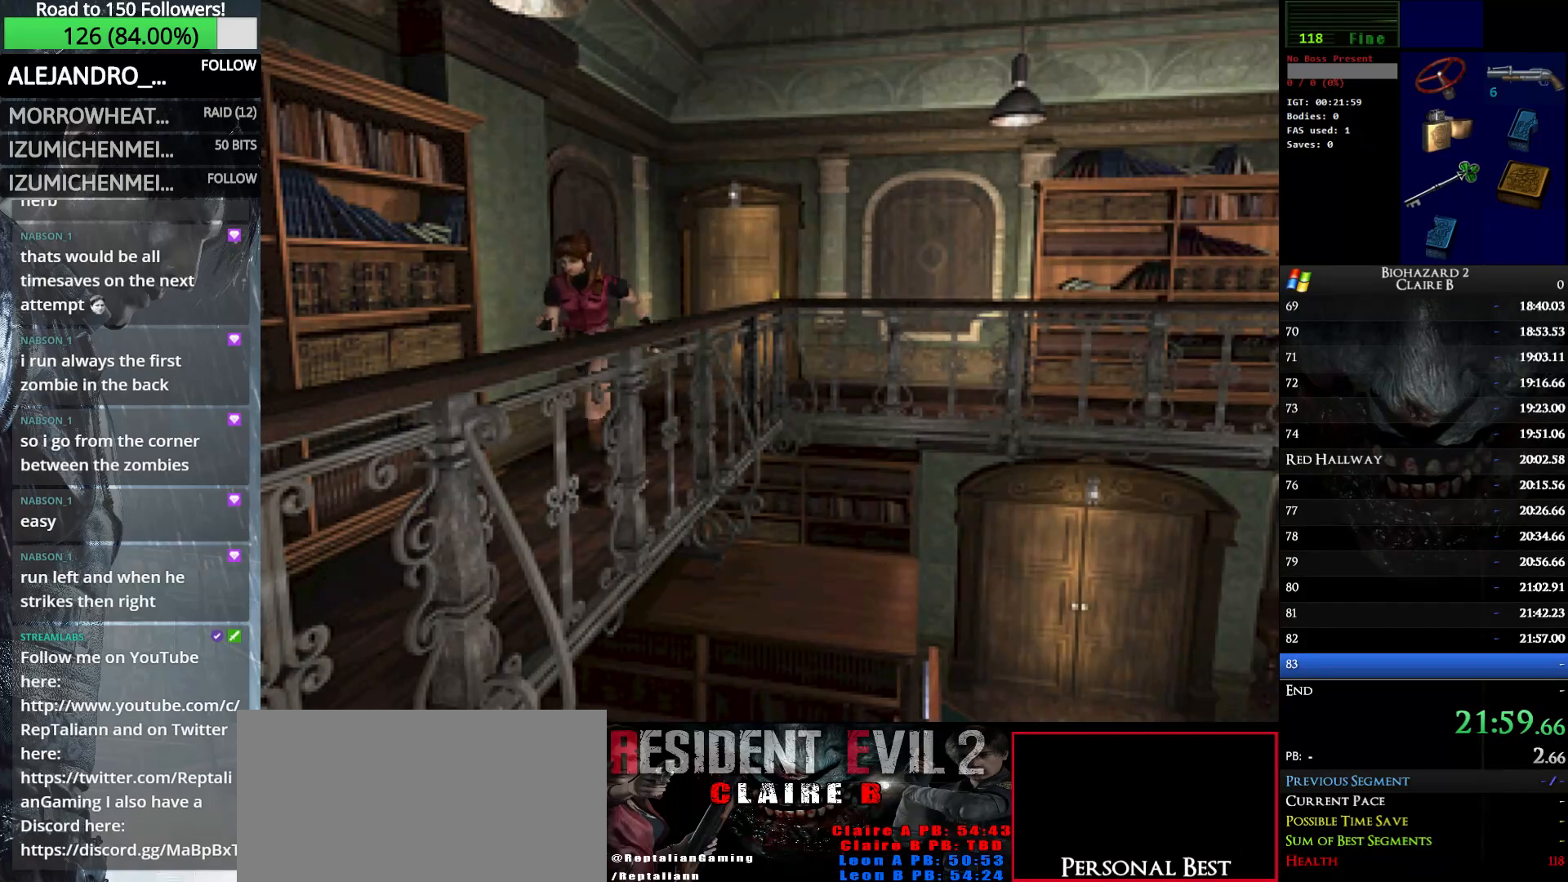
{"keys": ["up", "w"], "events": []}
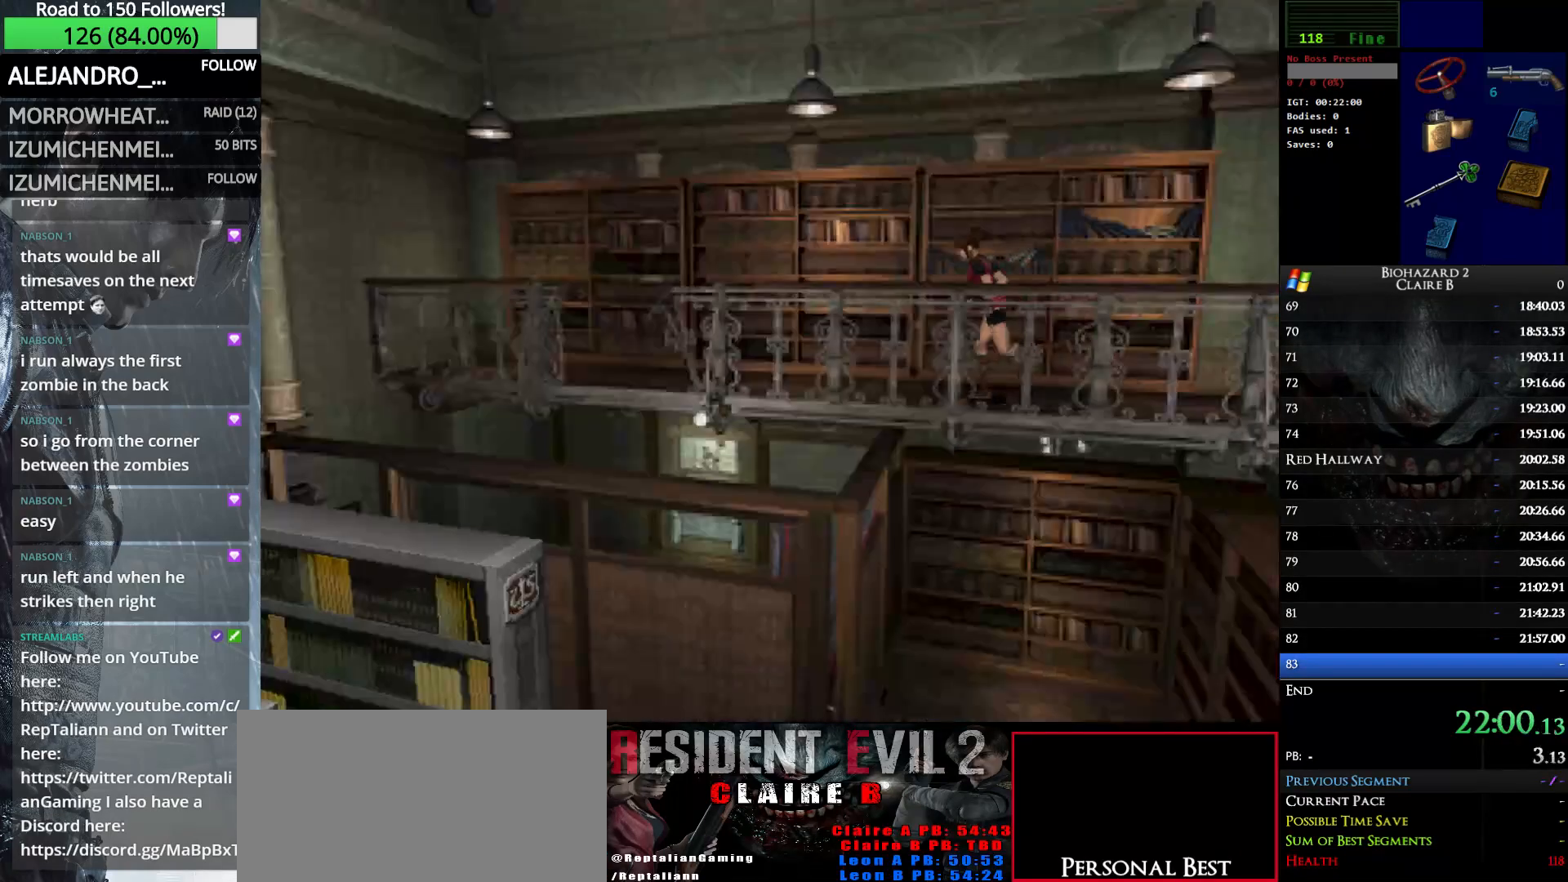
{"keys": ["up", "w"], "events": [[217, "left", "down"], [400, "left", "up"]]}
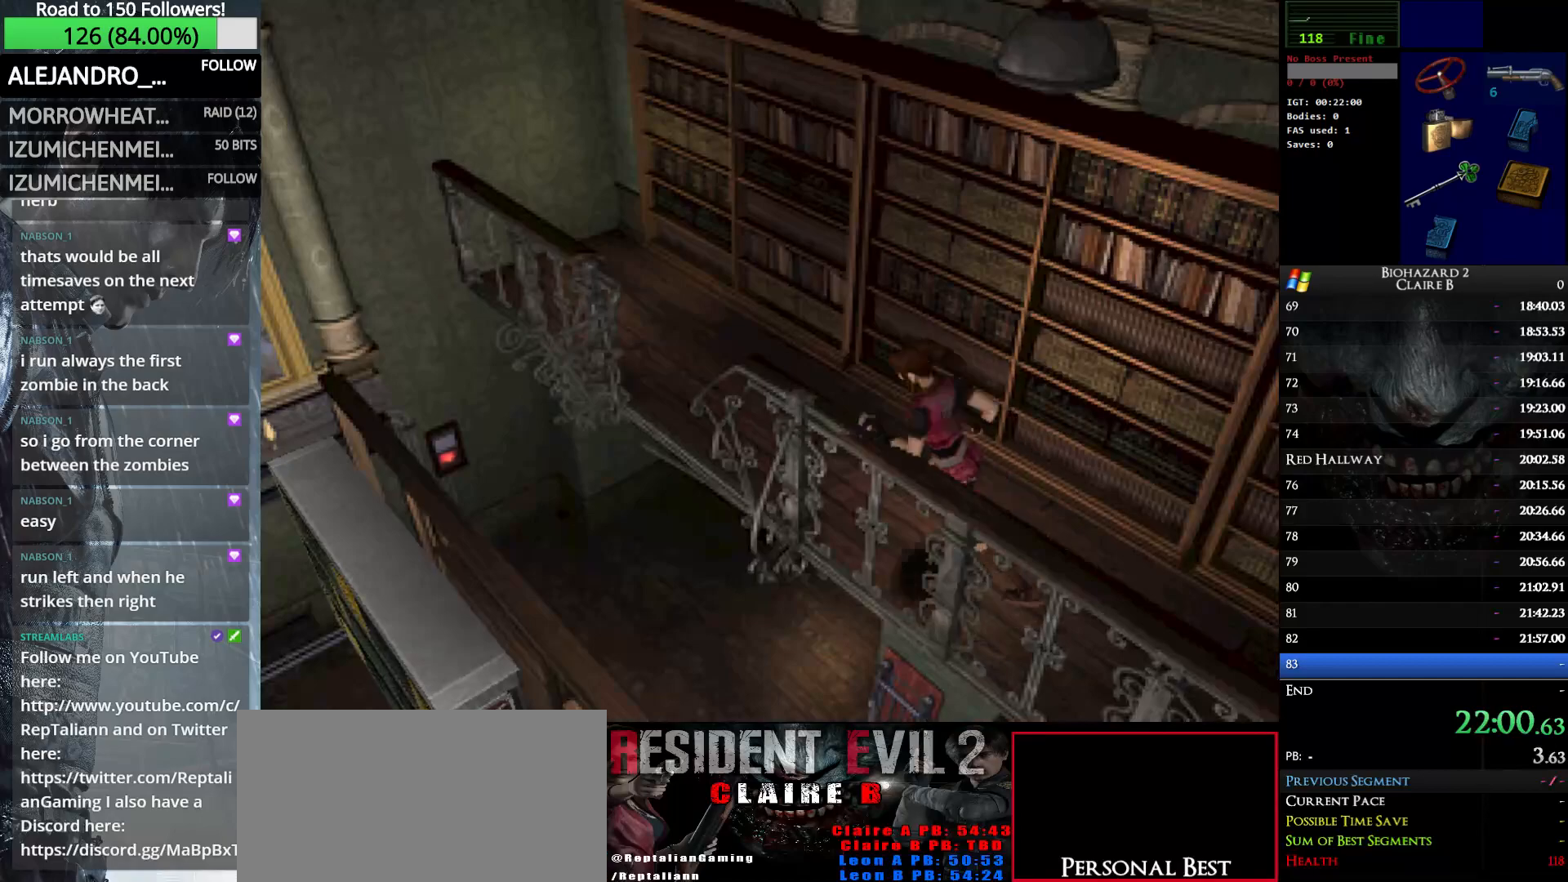
{"keys": ["up", "w"], "events": []}
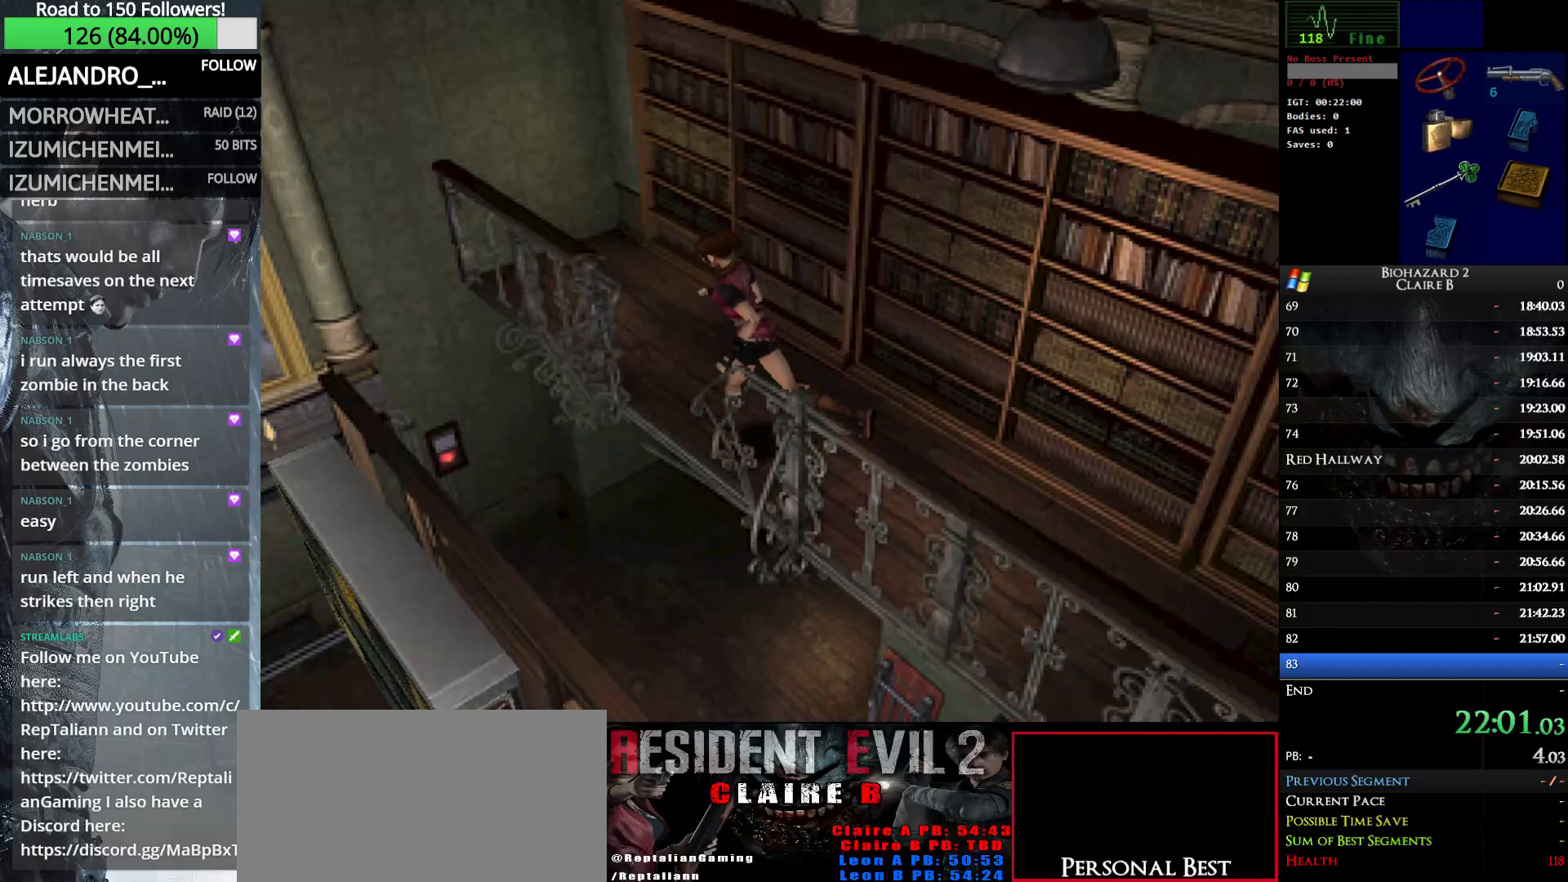
{"keys": ["up", "w"], "events": []}
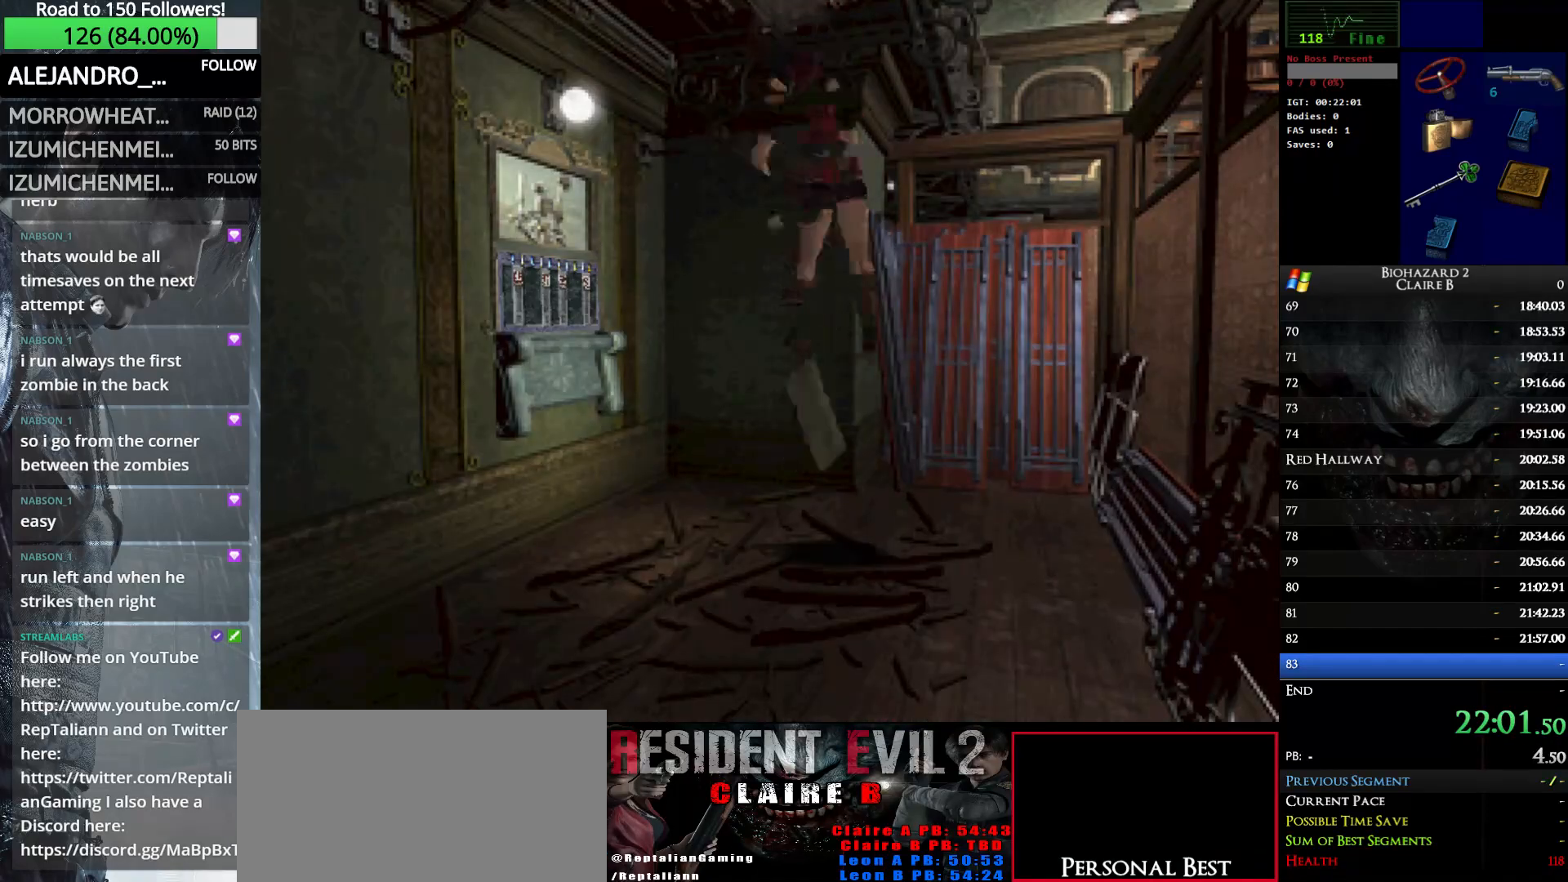
{"keys": ["up", "w"], "events": [[33, "up", "up"], [33, "w", "up"], [350, "w", "down"], [400, "up", "down"]]}
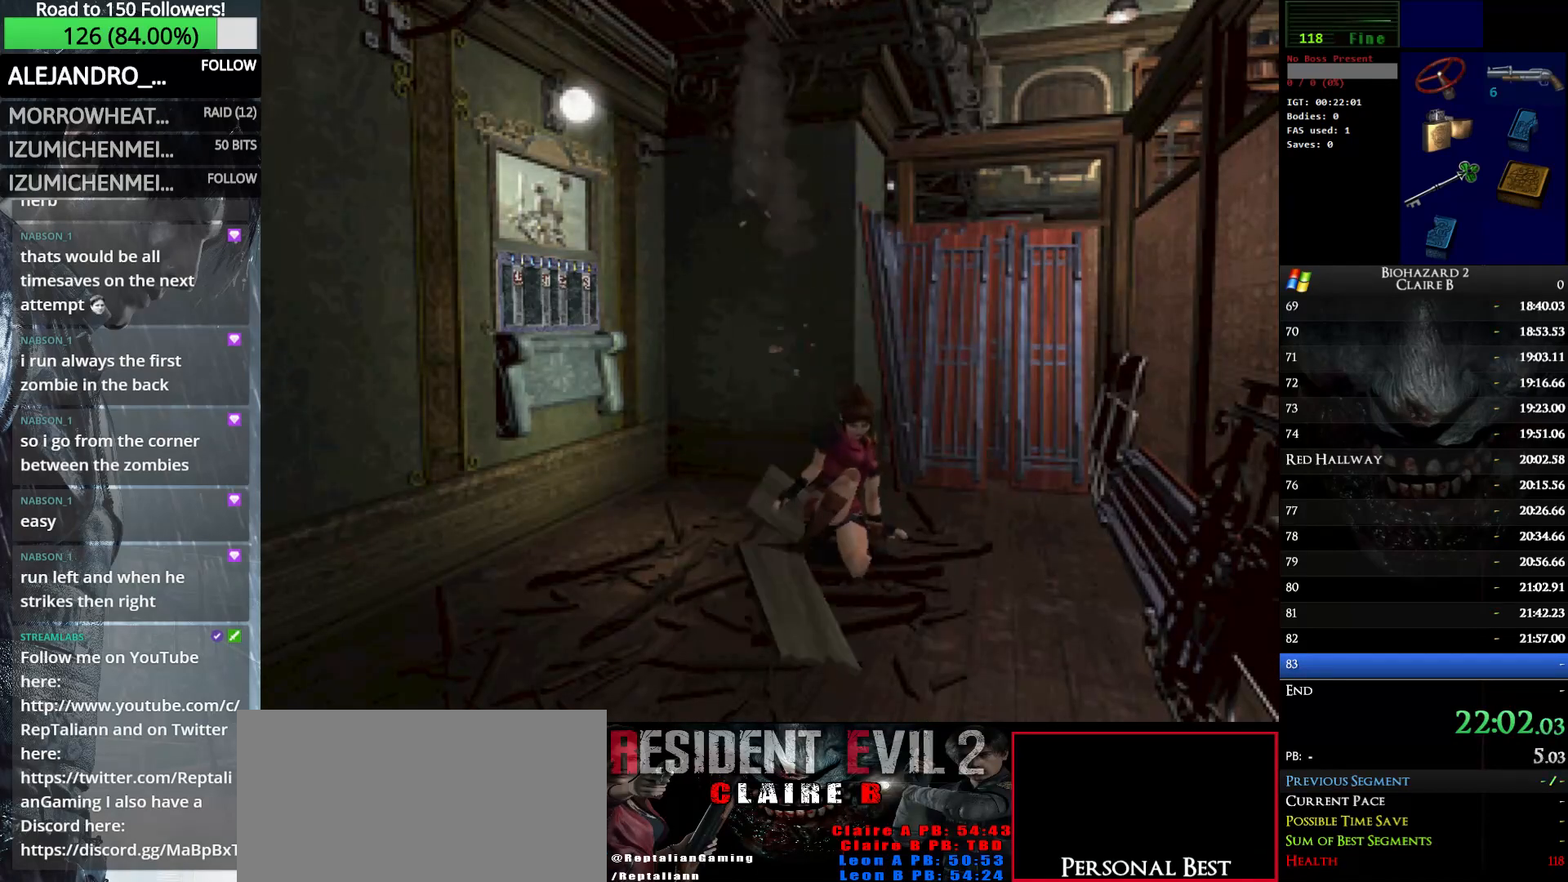
{"keys": ["up", "w"], "events": []}
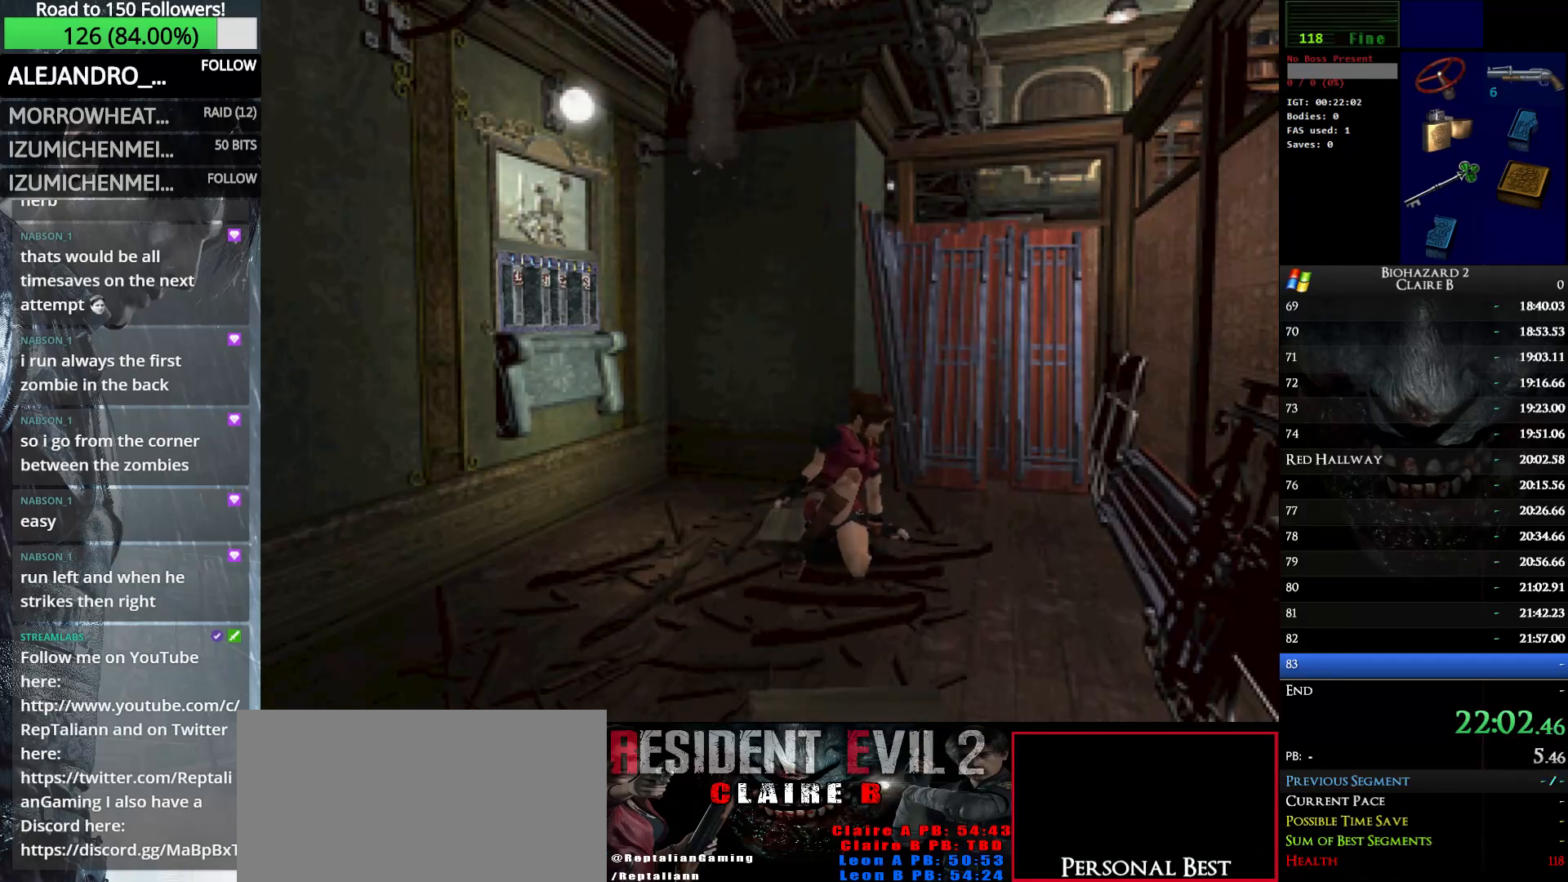
{"keys": ["up", "w"], "events": []}
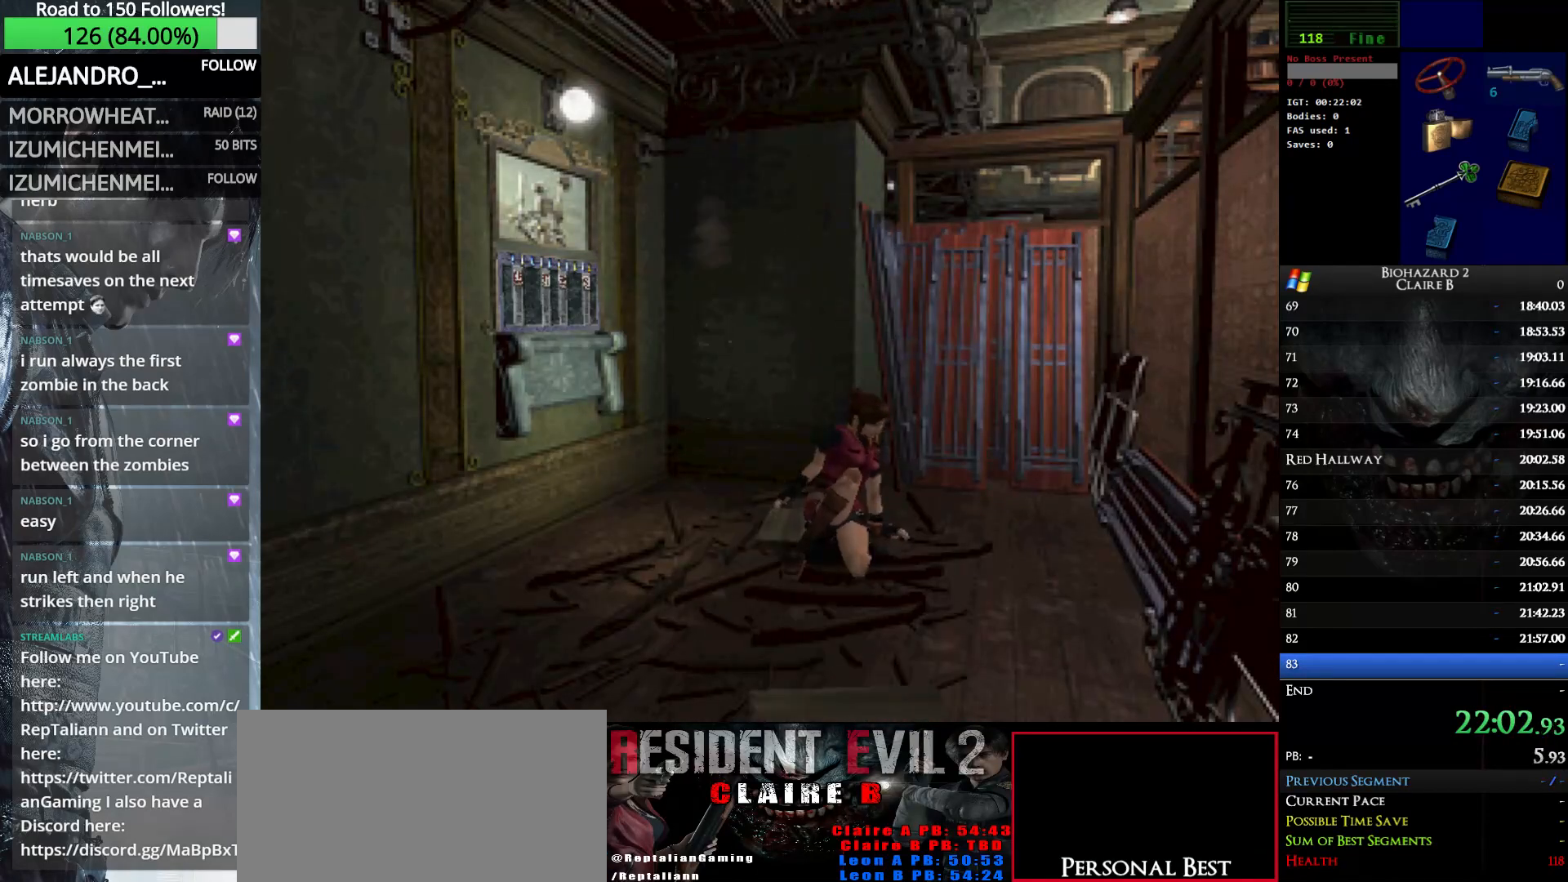
{"keys": ["up", "w"], "events": []}